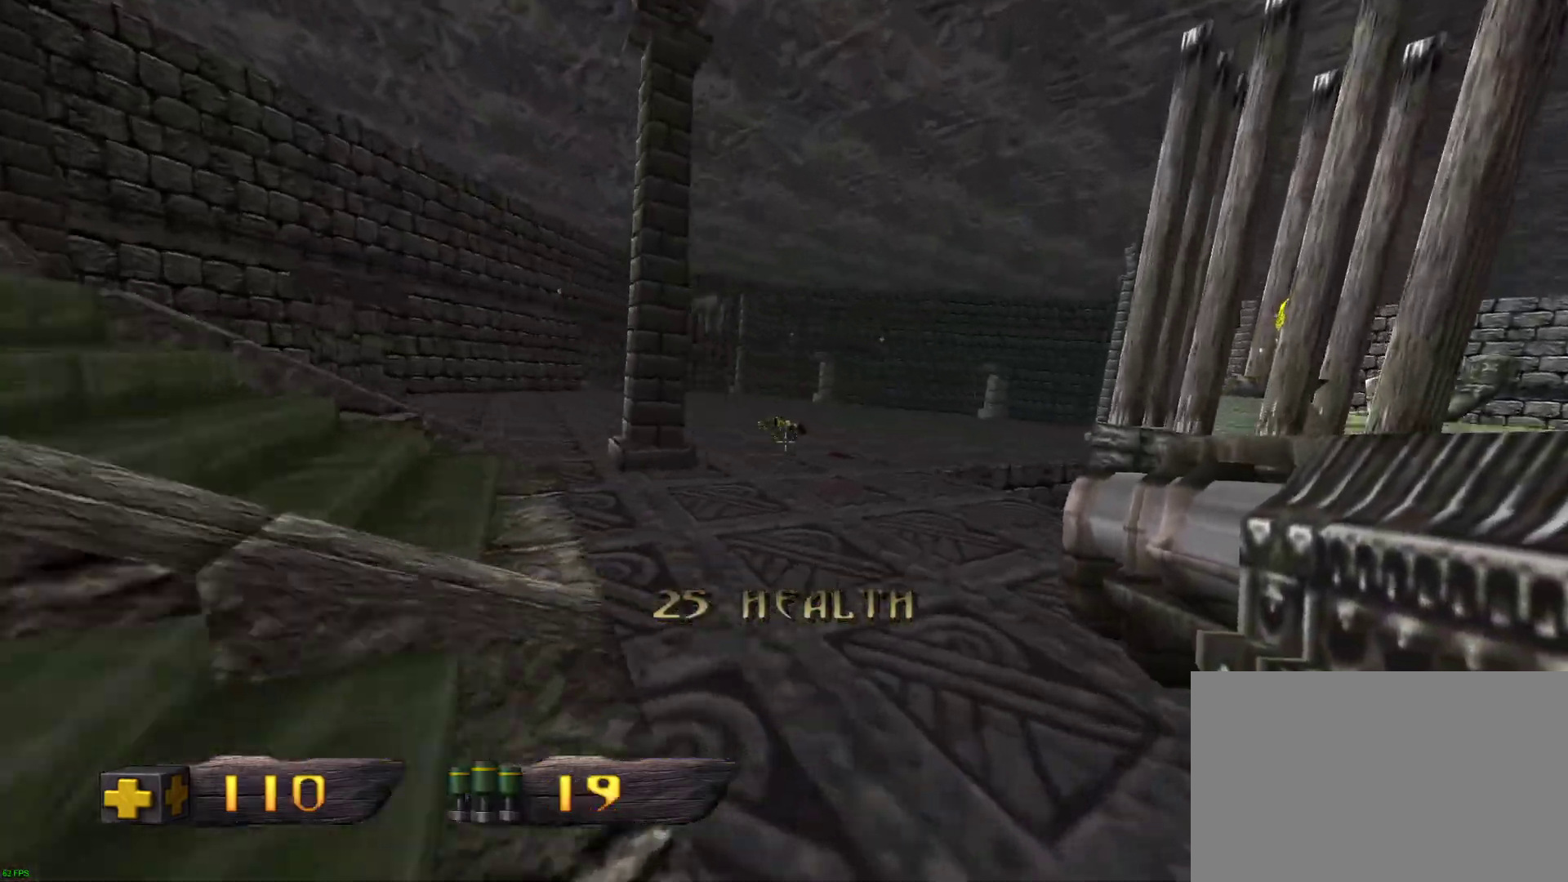
Gameplay with keyboard and mouse; each line is a JSON object with the keys and mouse buttons held at the frame after it. "events" lists presses ("down") and releases ("up") of "1", "2", "3", "4", "5", "a", "alt", "c", "ctrl", "d", "e", "f", "q", "r", "s", "shift", "space", "tab", "v", "w", "x", "z", "mouse_left", "mouse_middle", "mouse_right", "mouse_wheel_up" and "mouse_wheel_down" between this image and that frame as [ms after this image, input, new state], when the widget could be followed in between. "mouse_left", "mouse_middle", "mouse_right", "mouse_wheel_up", "mouse_wheel_down" = the "left", "middle", "right", "wheel_up", "wheel_down" buttons of the "mouse" list. No other keys are recorded. Not read: mouse_move.
{"keys": ["d", "space", "w"], "mouse": [], "events": [[433, "space", "down"]]}
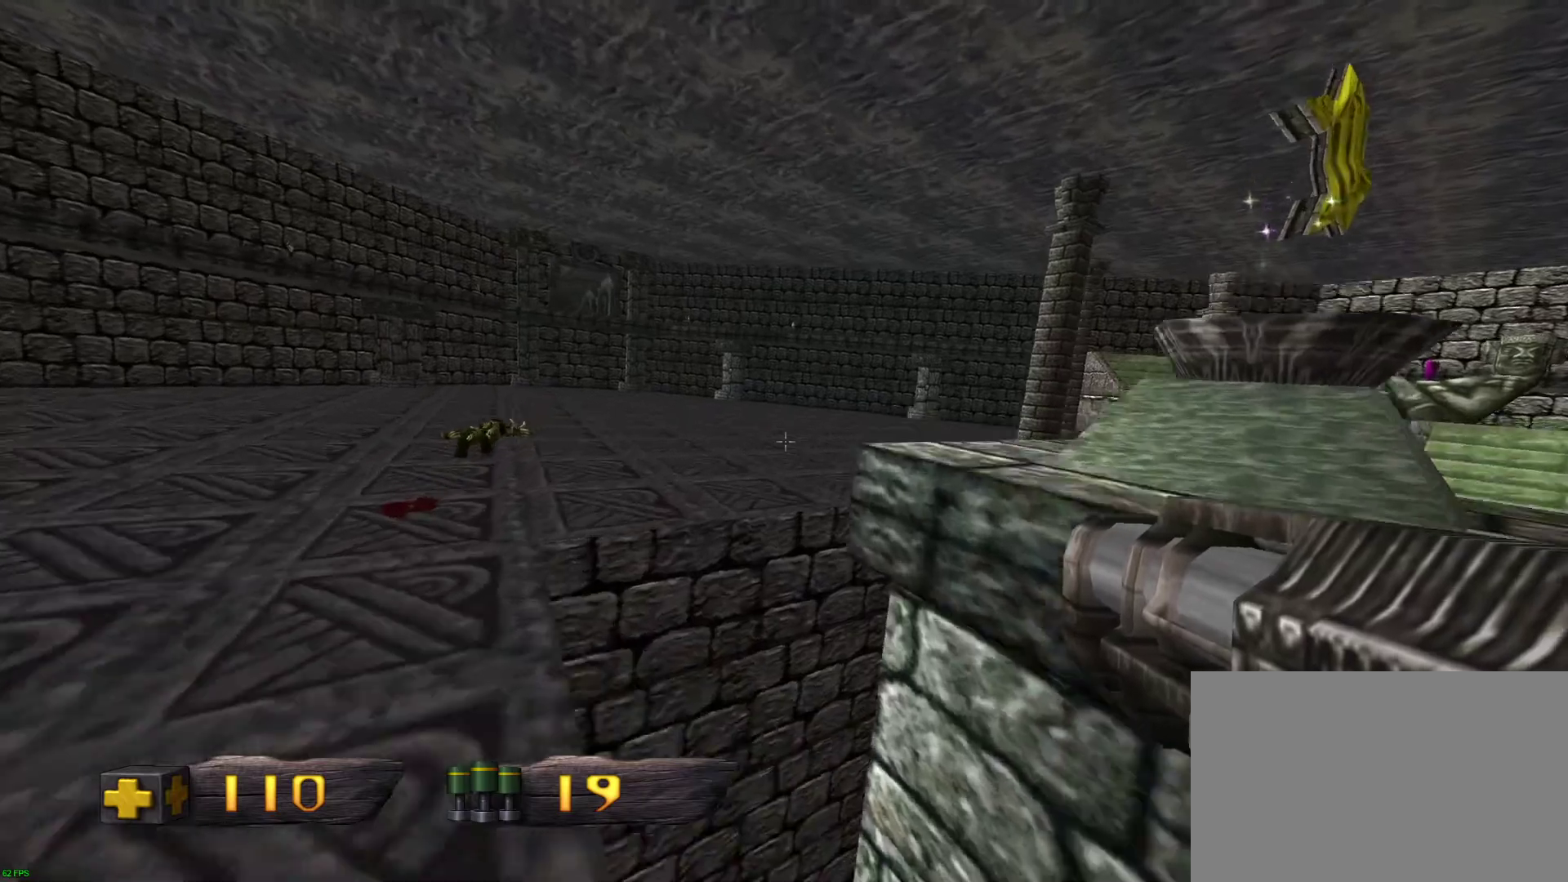
{"keys": ["d", "w"], "mouse": [], "events": [[83, "space", "up"]]}
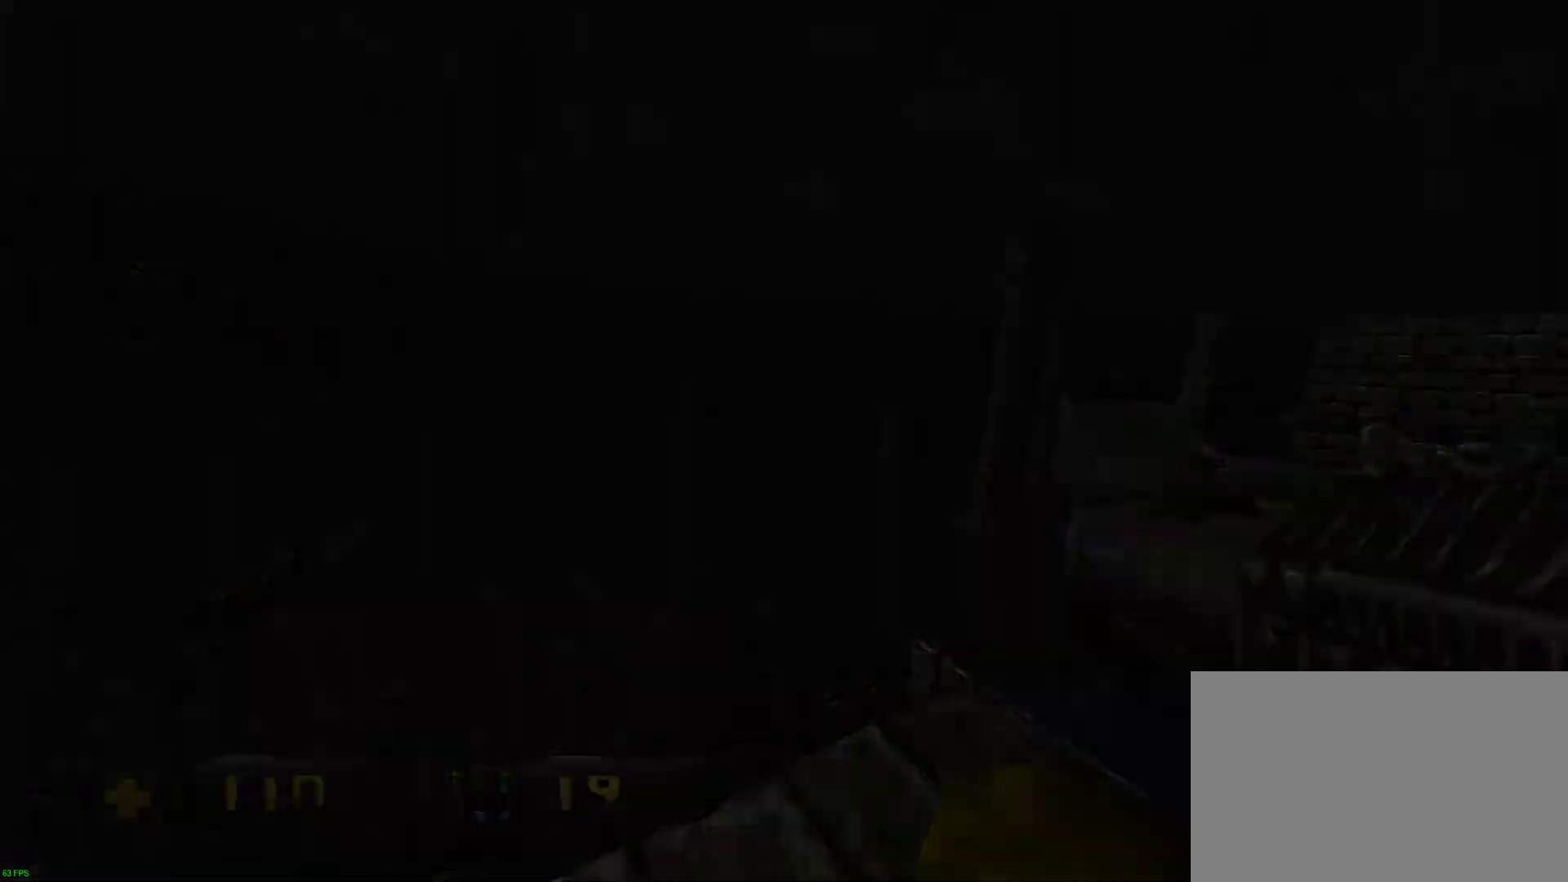
{"keys": ["d", "w"], "mouse": ["left", "right"], "events": [[50, "mouse_left", "down"], [50, "mouse_right", "down"], [133, "mouse_left", "up"], [133, "mouse_right", "up"], [183, "mouse_left", "down"], [183, "mouse_right", "down"], [283, "mouse_left", "up"], [283, "mouse_right", "up"], [333, "mouse_left", "down"], [333, "mouse_right", "down"], [417, "mouse_left", "up"], [417, "mouse_right", "up"], [467, "mouse_left", "down"], [467, "mouse_right", "down"]]}
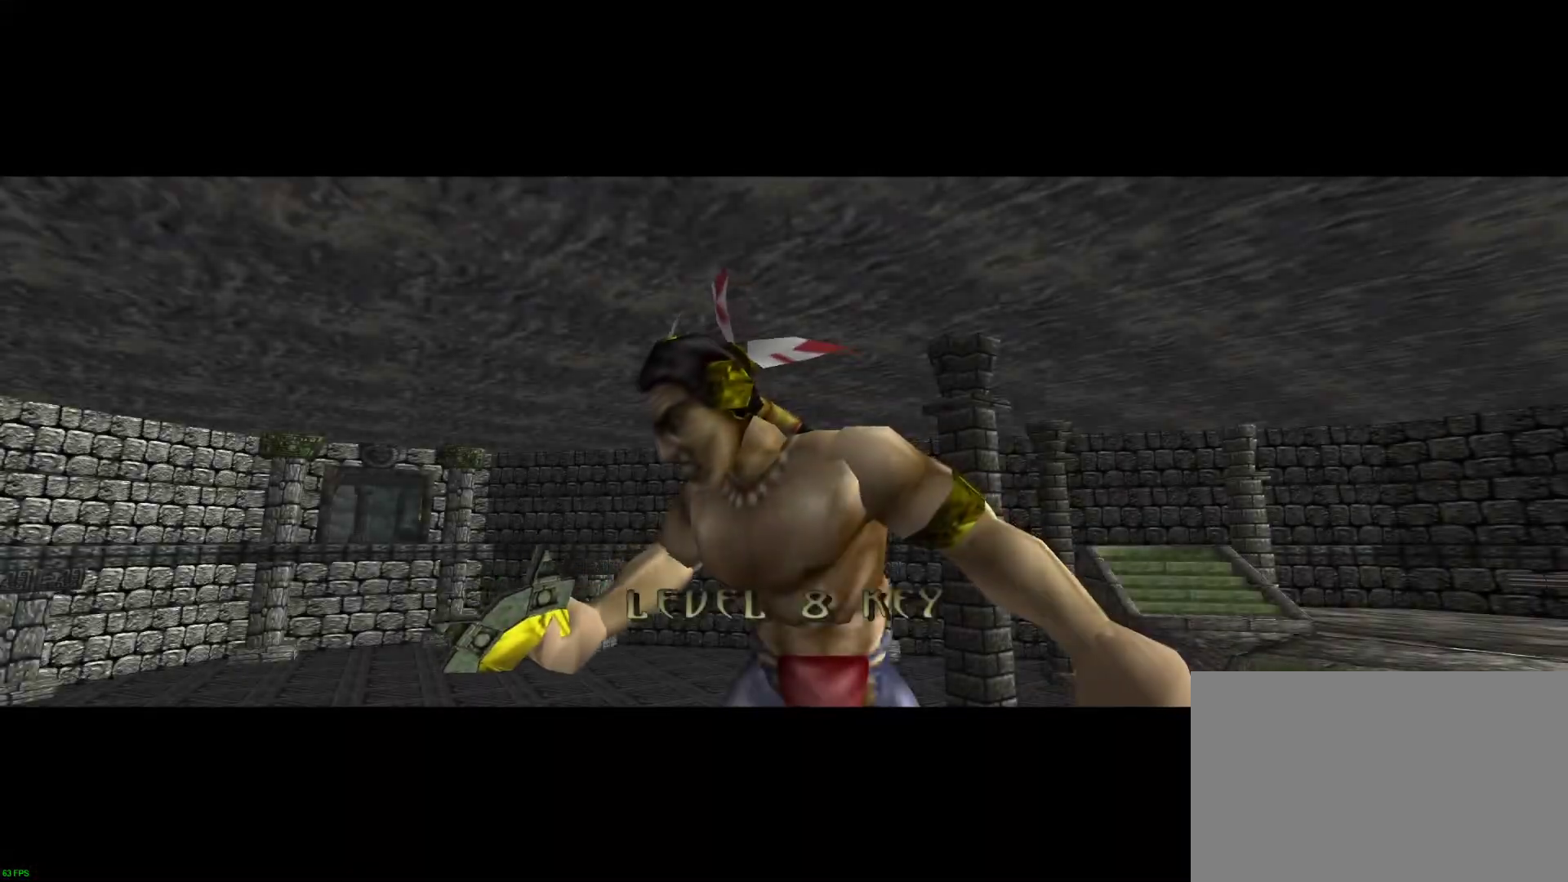
{"keys": ["d", "w"], "mouse": [], "events": [[67, "mouse_left", "up"], [67, "mouse_right", "up"], [100, "mouse_left", "down"], [100, "mouse_right", "down"], [150, "mouse_right", "up"], [200, "mouse_right", "down"], [250, "mouse_right", "up"], [300, "mouse_left", "up"]]}
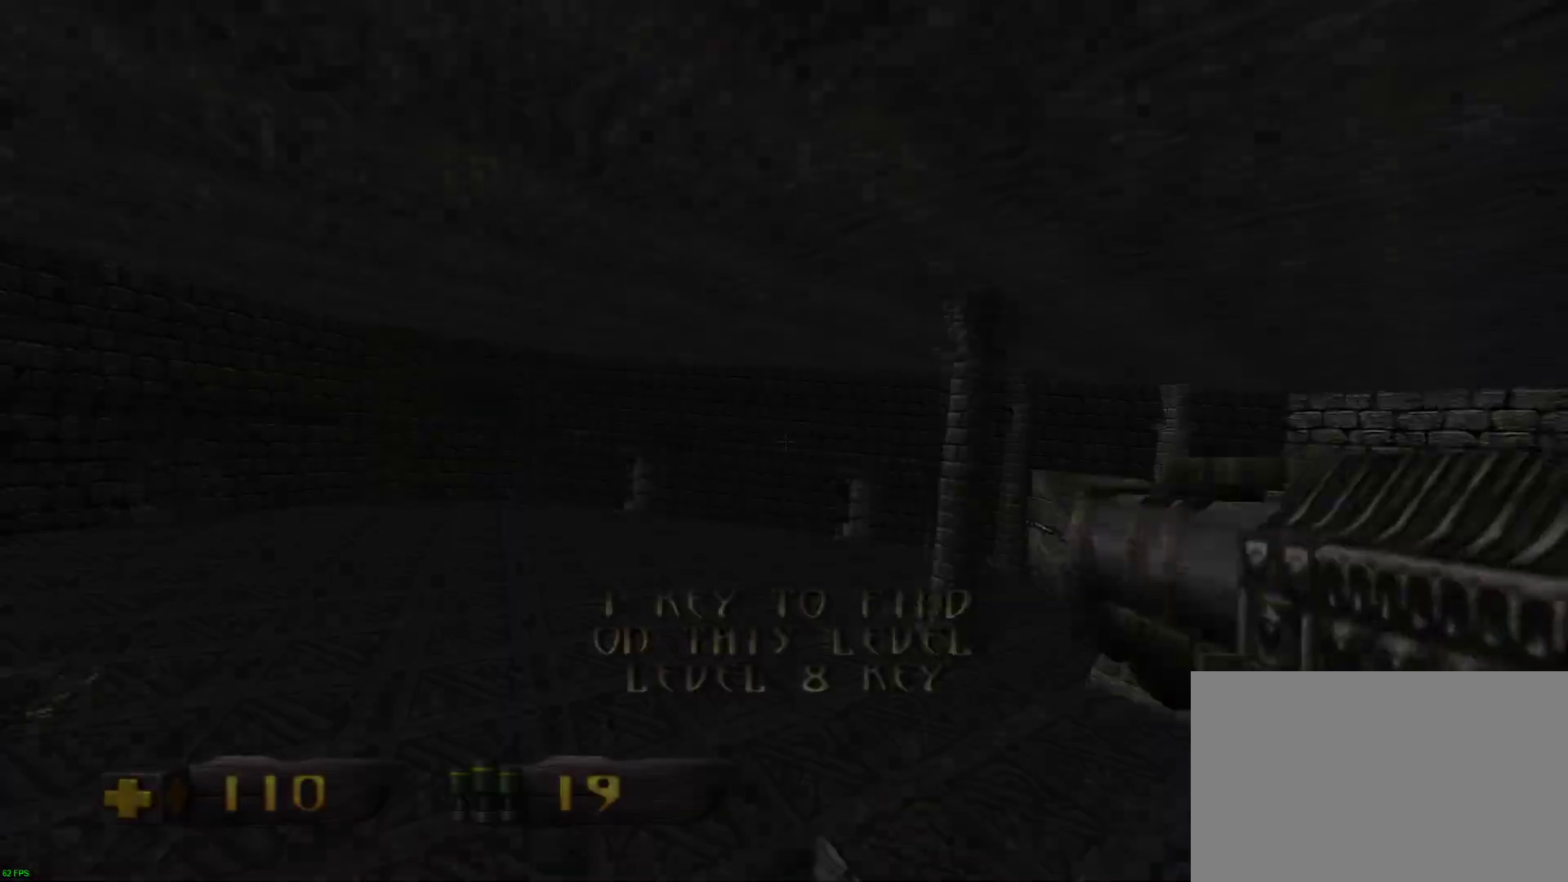
{"keys": ["d", "w"], "mouse": [], "events": []}
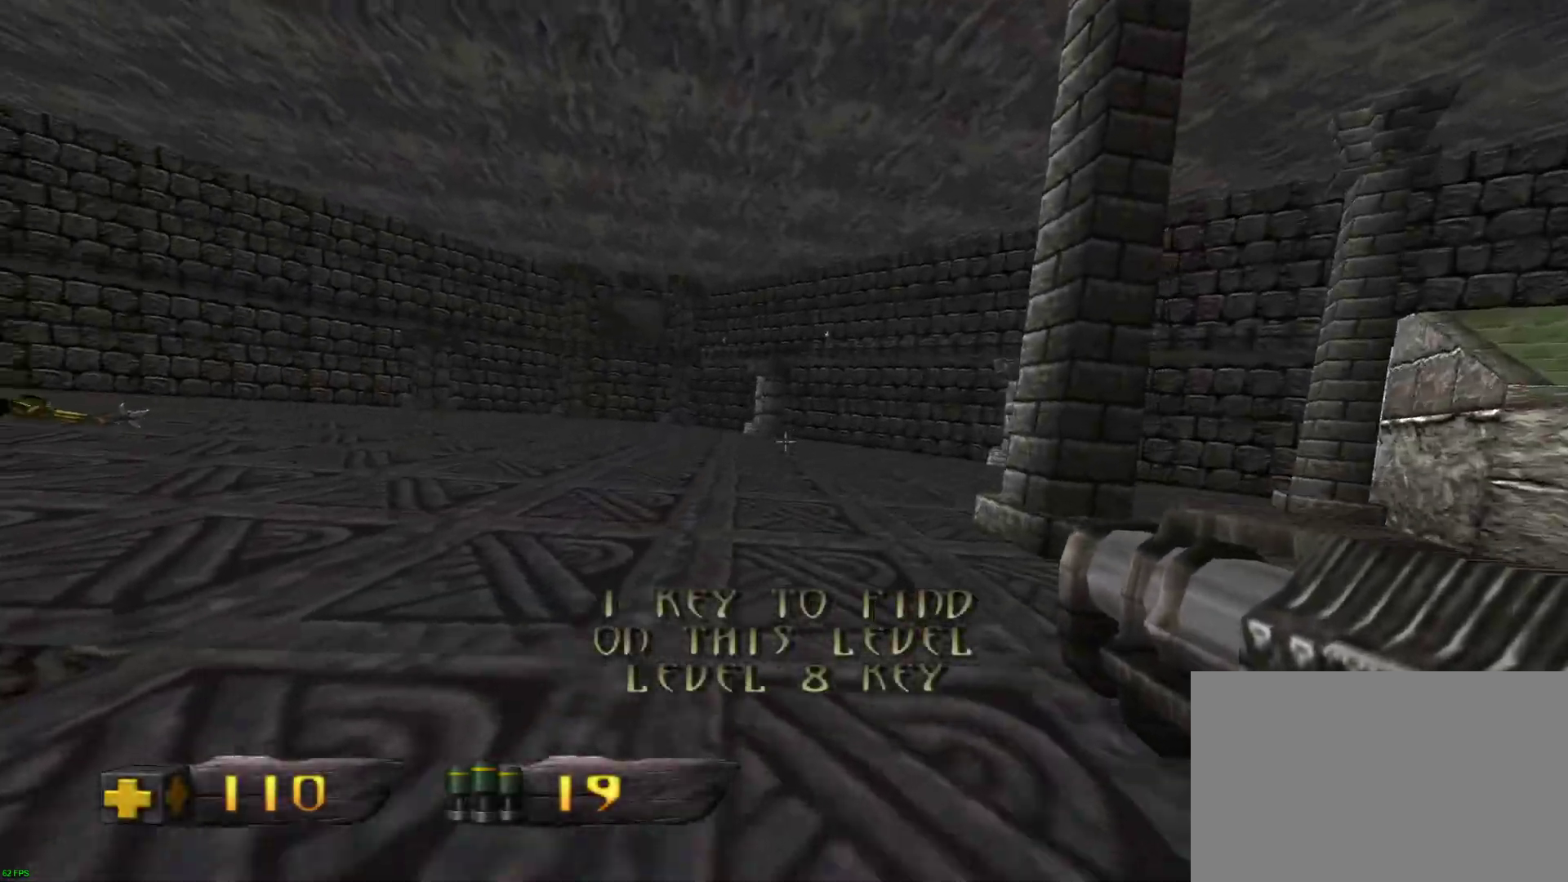
{"keys": ["d", "w"], "mouse": [], "events": []}
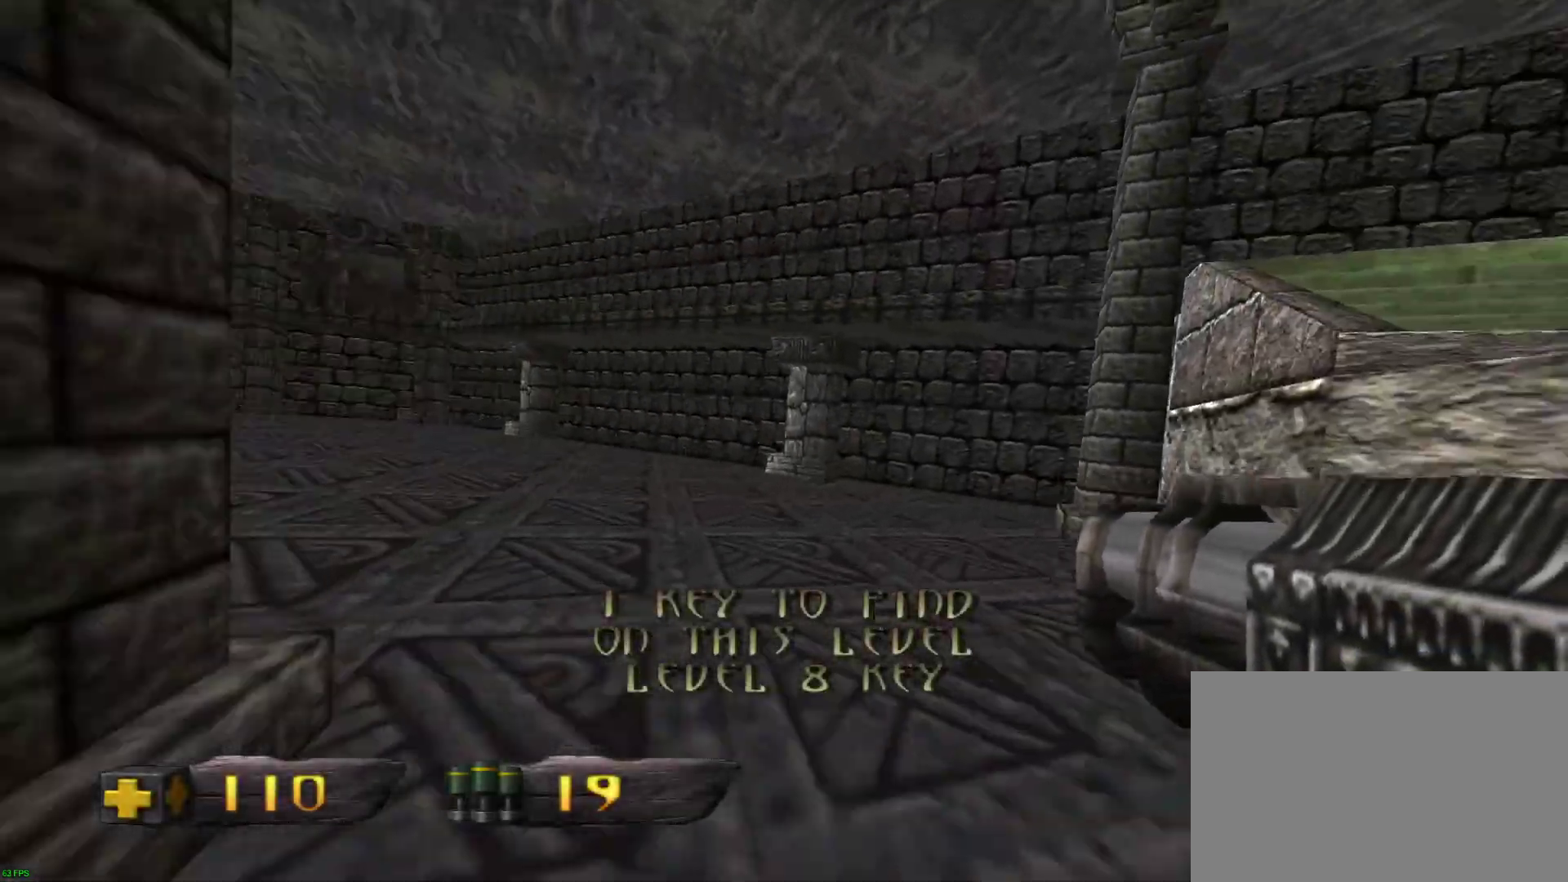
{"keys": ["d", "w"], "mouse": [], "events": [[117, "space", "down"], [300, "space", "up"]]}
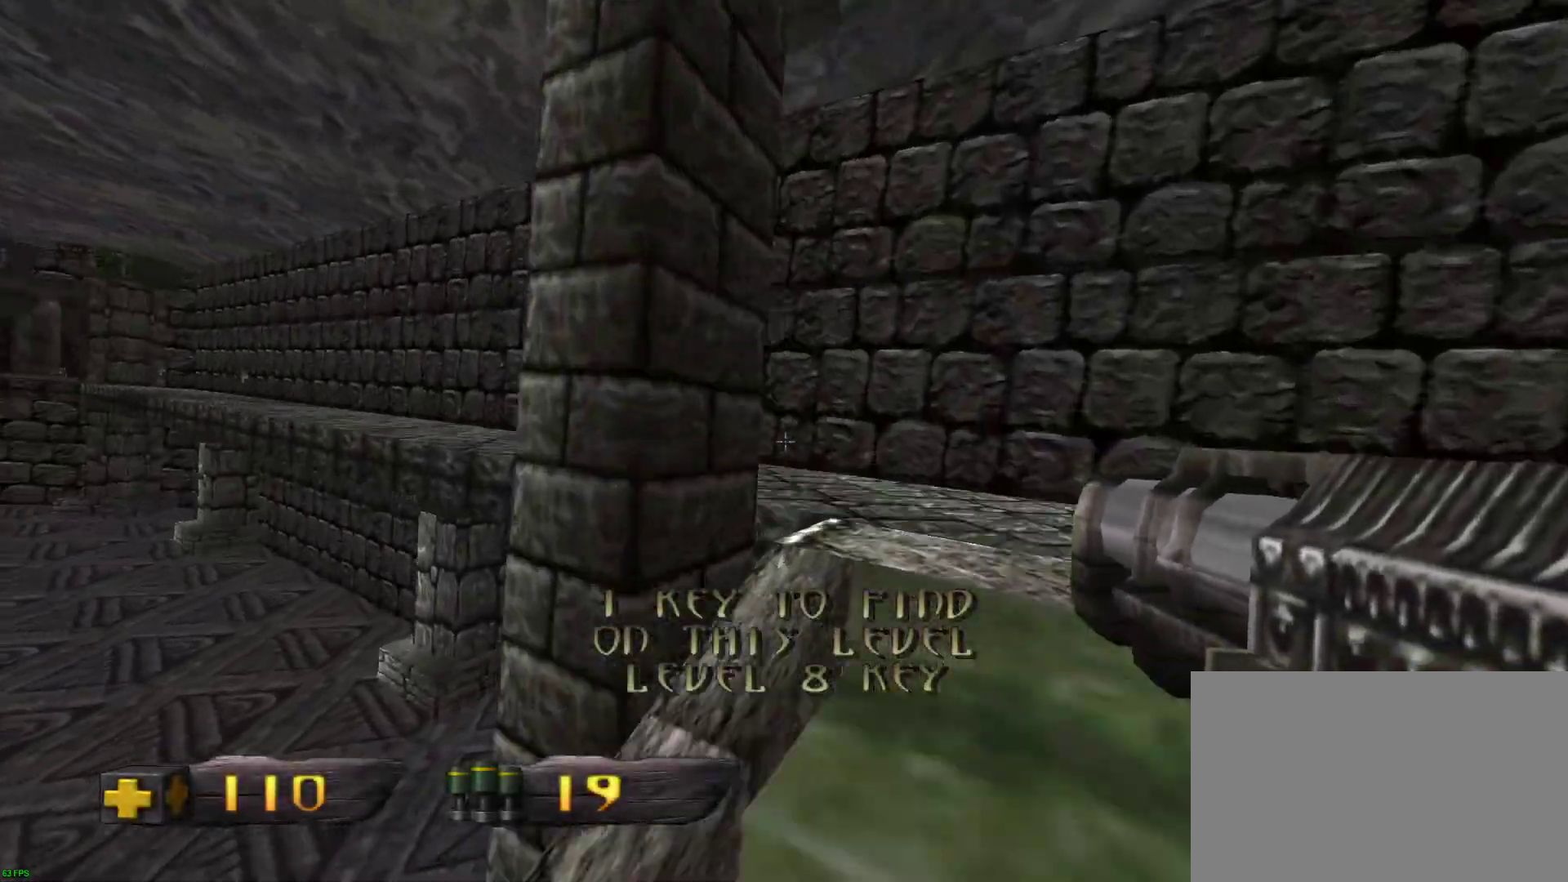
{"keys": ["d", "w"], "mouse": [], "events": []}
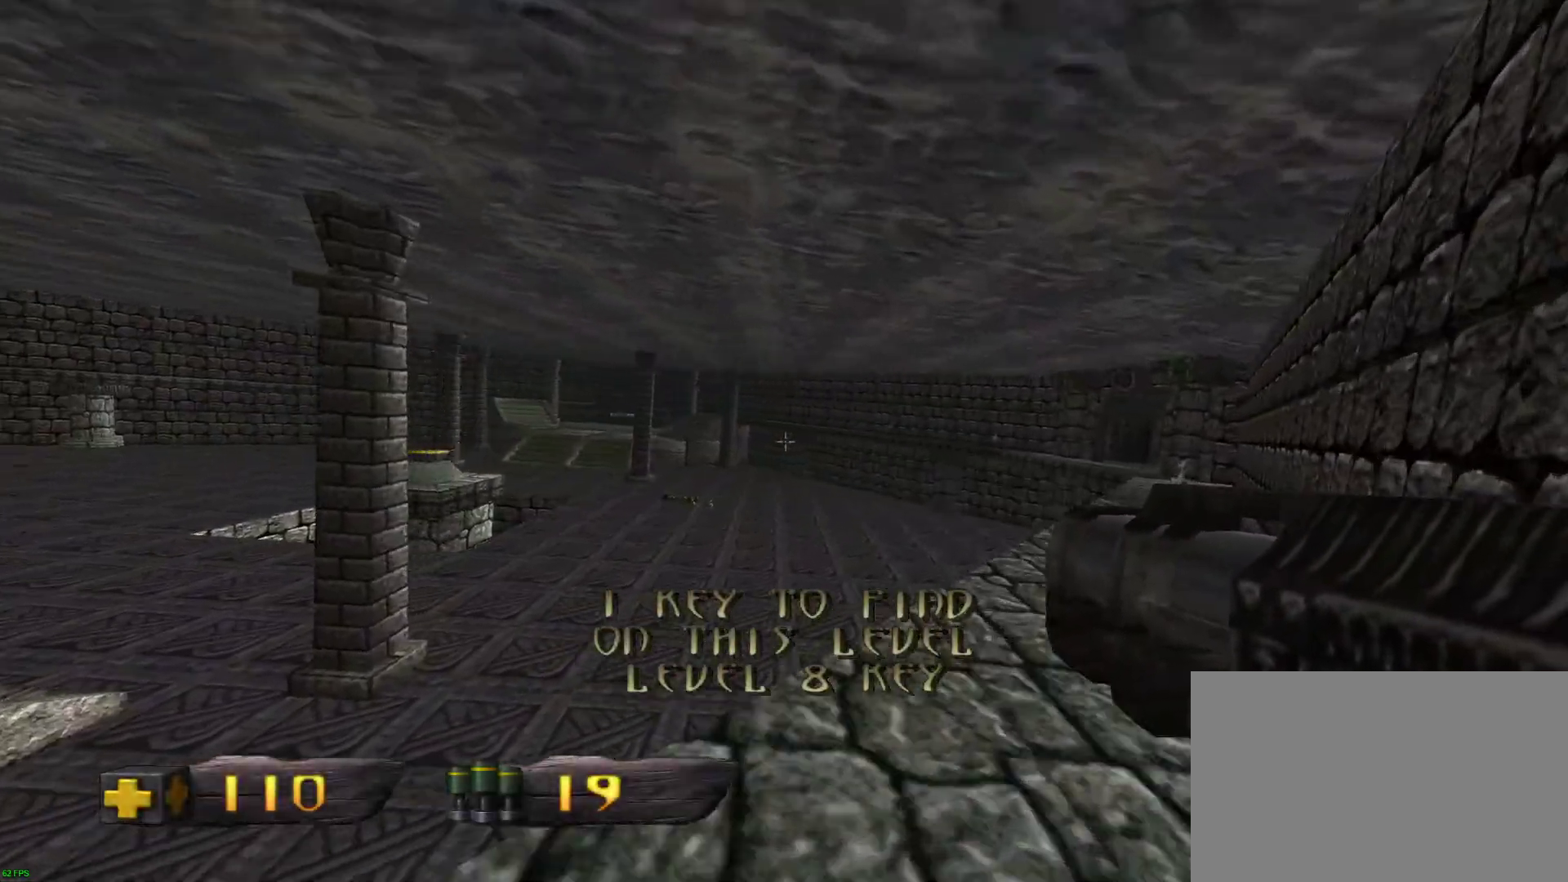
{"keys": ["d", "w"], "mouse": [], "events": []}
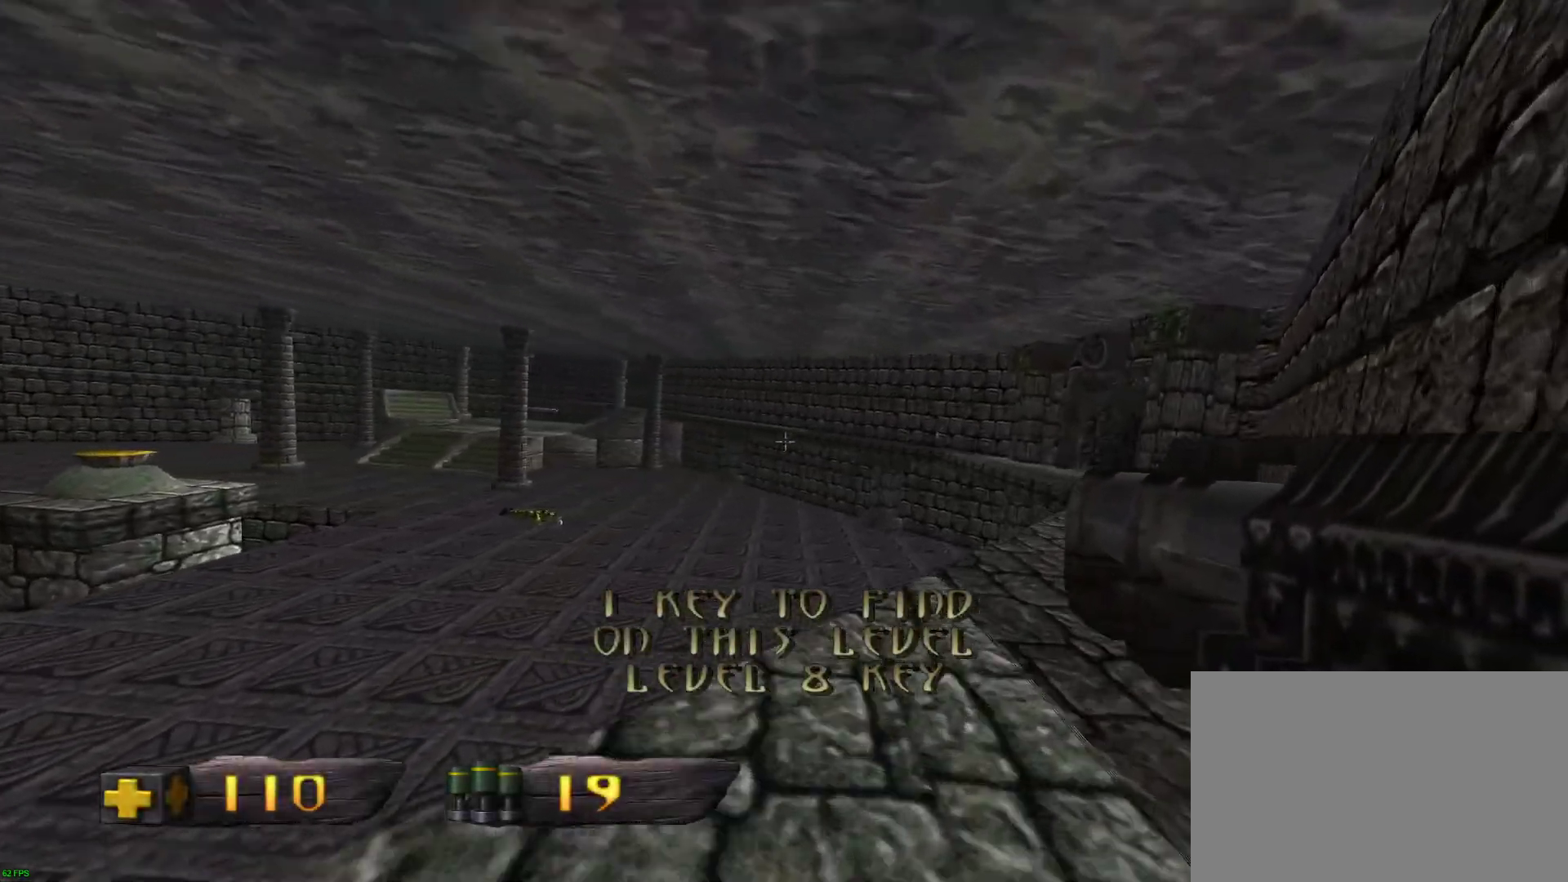
{"keys": ["d", "w"], "mouse": [], "events": []}
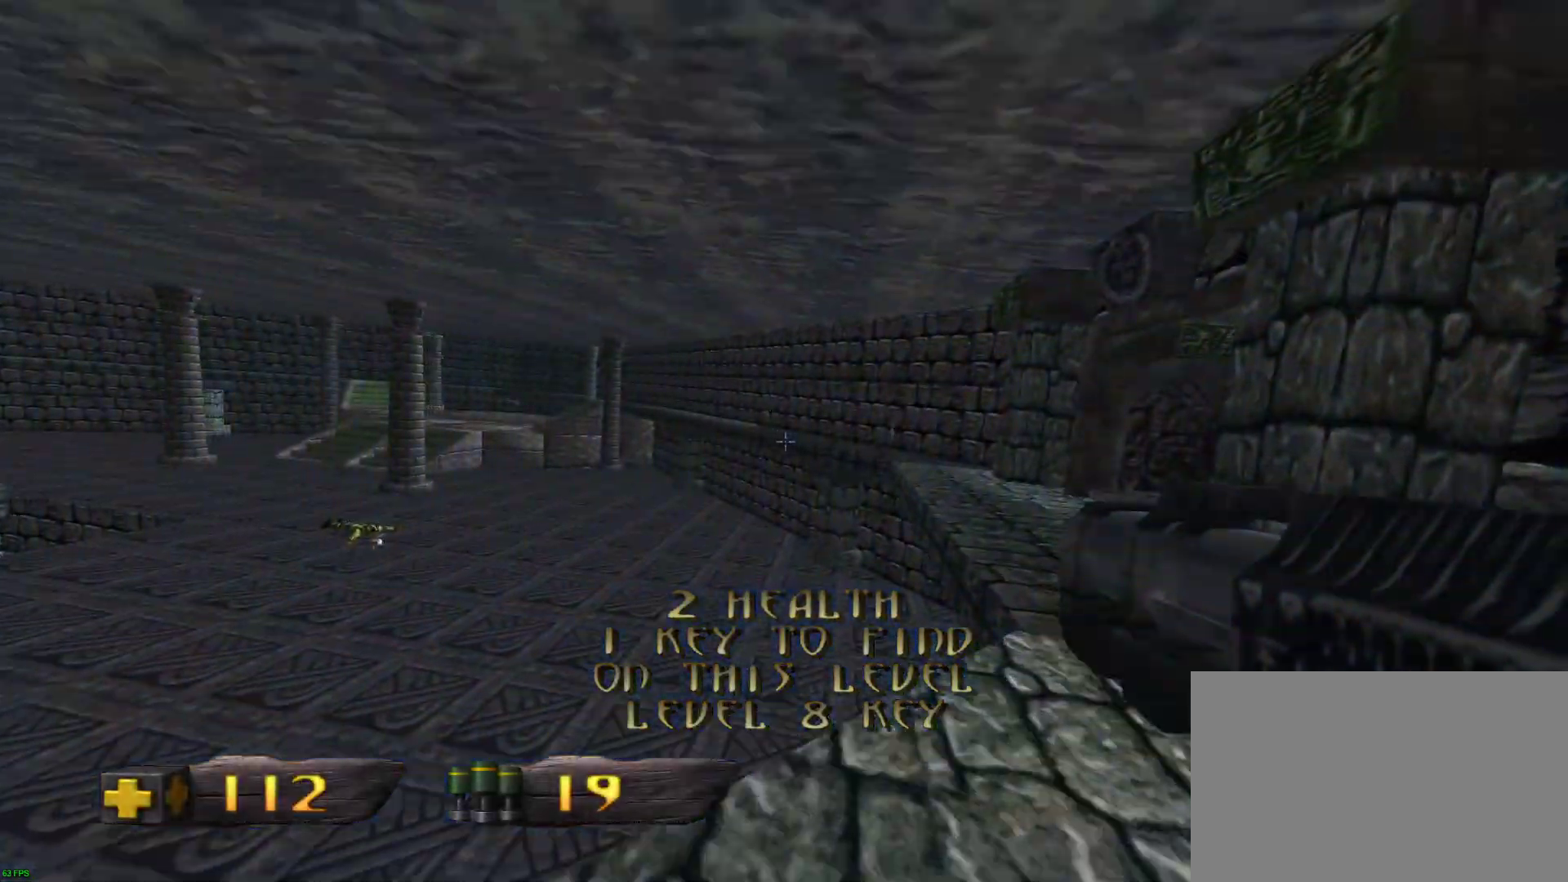
{"keys": ["d", "w"], "mouse": [], "events": []}
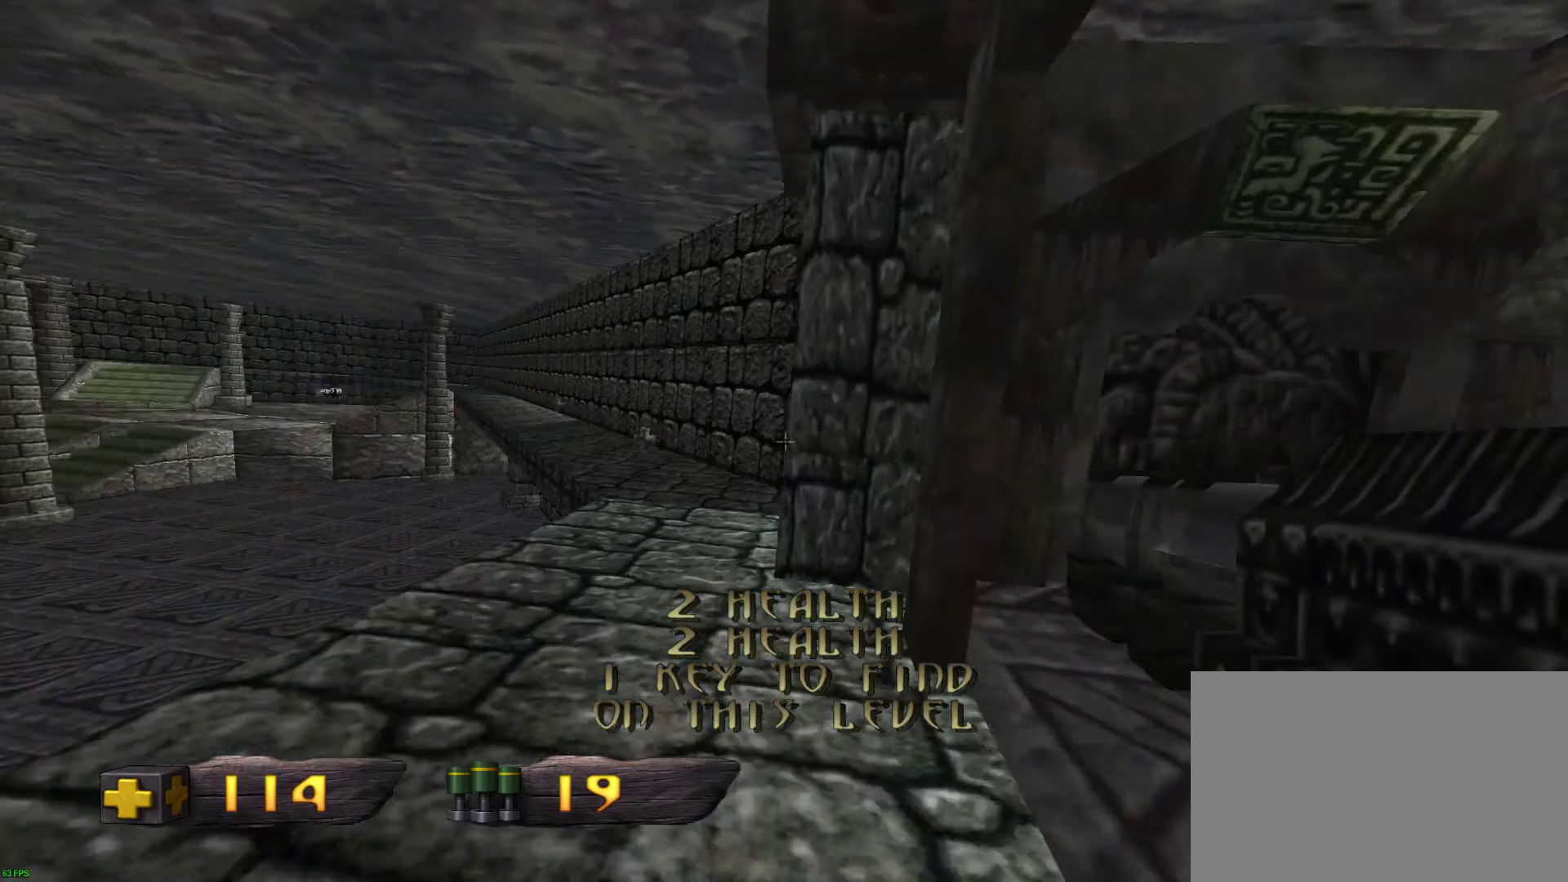
{"keys": ["d", "w"], "mouse": [], "events": []}
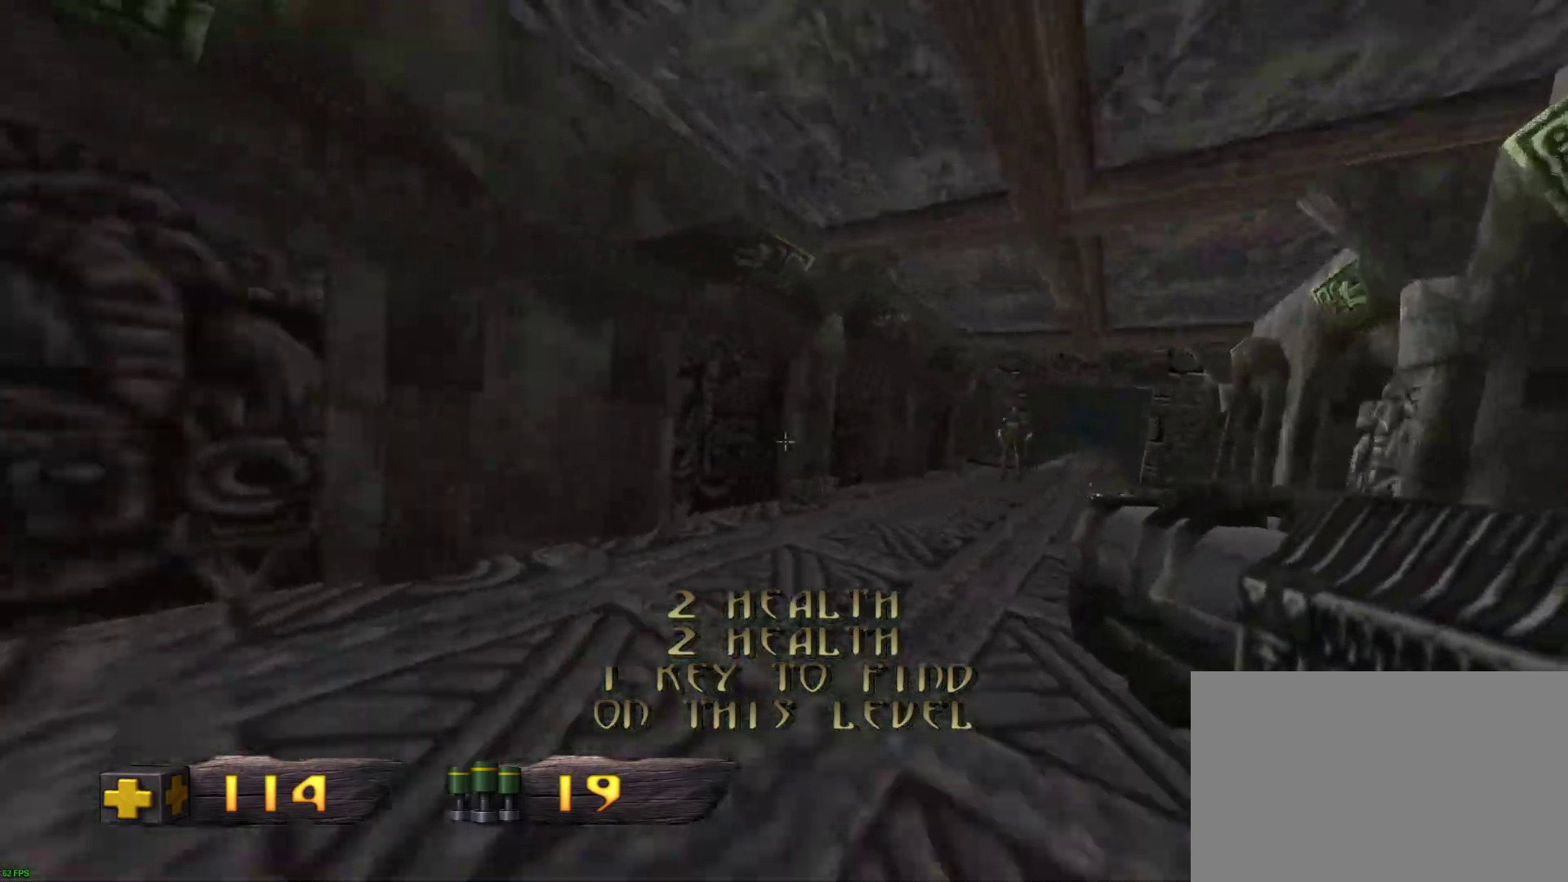
{"keys": ["d", "w"], "mouse": [], "events": []}
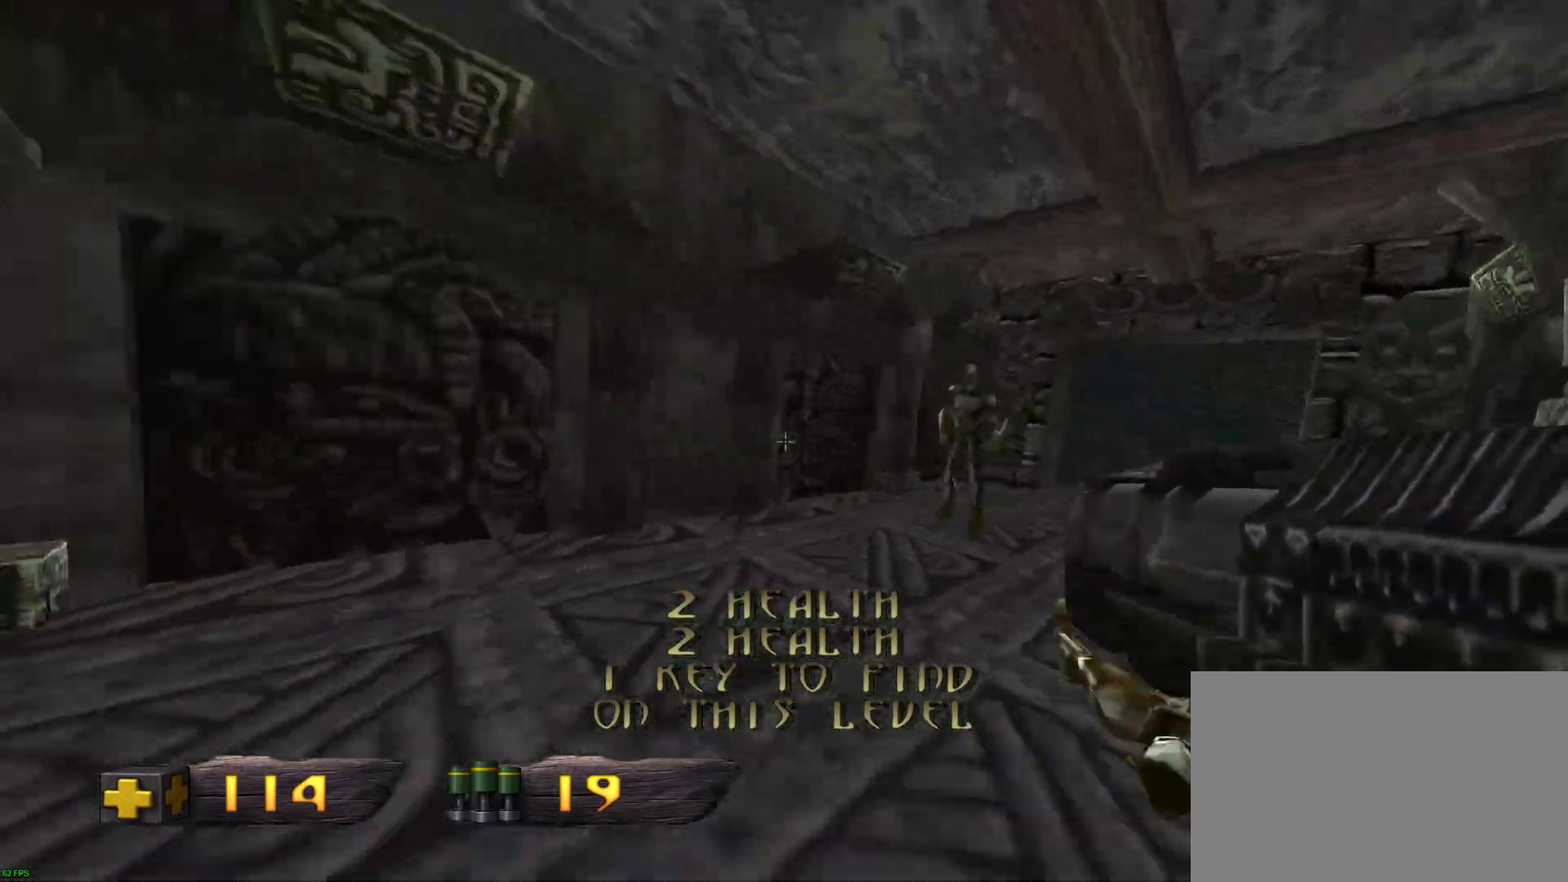
{"keys": ["d", "w"], "mouse": [], "events": []}
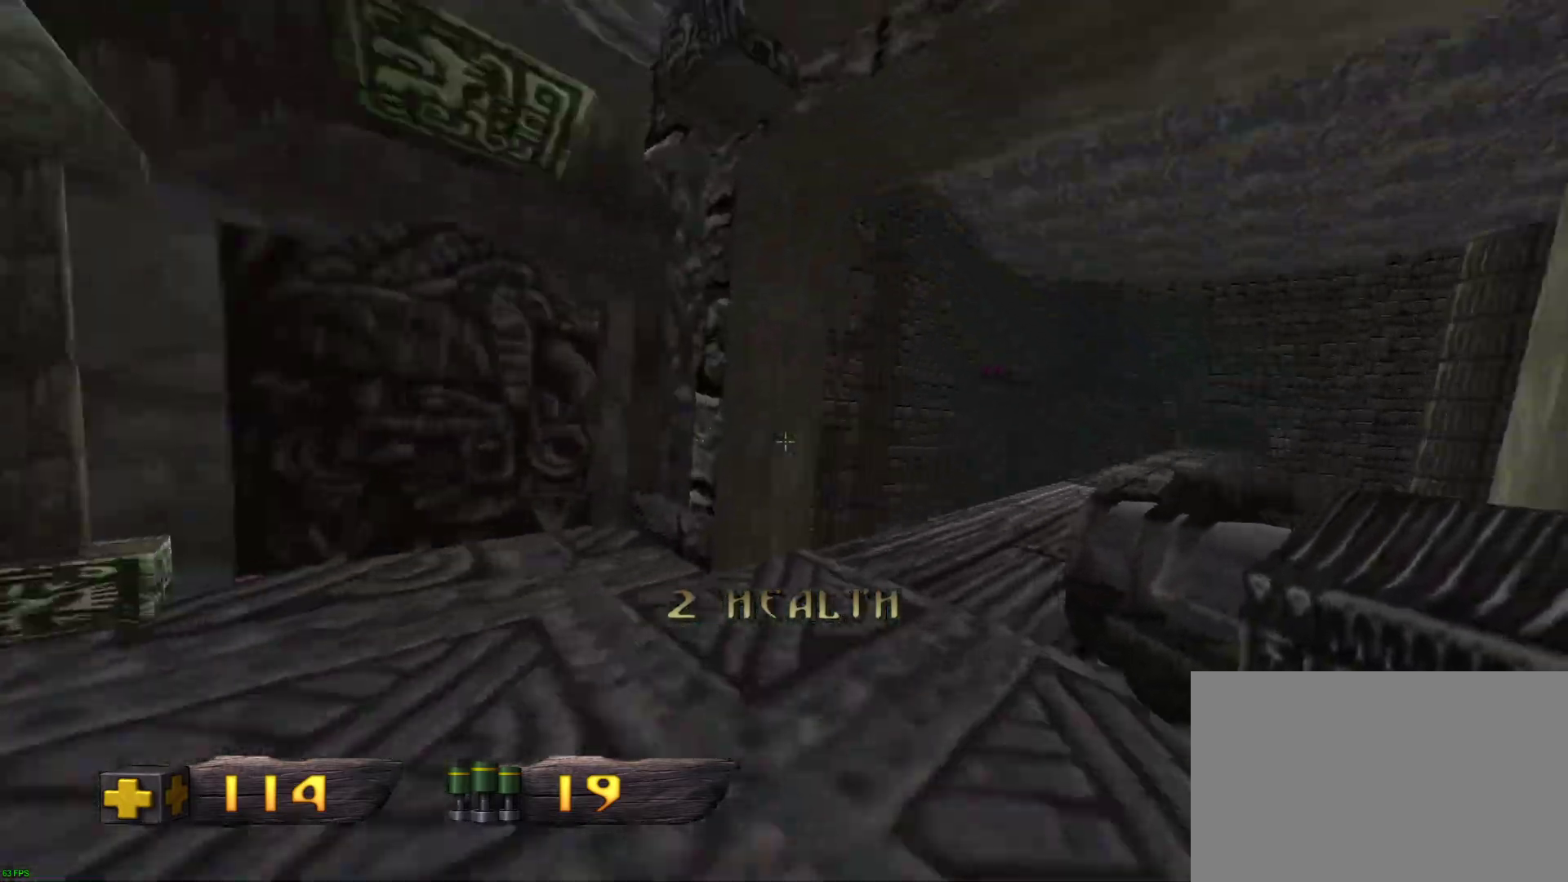
{"keys": ["d", "w"], "mouse": [], "events": []}
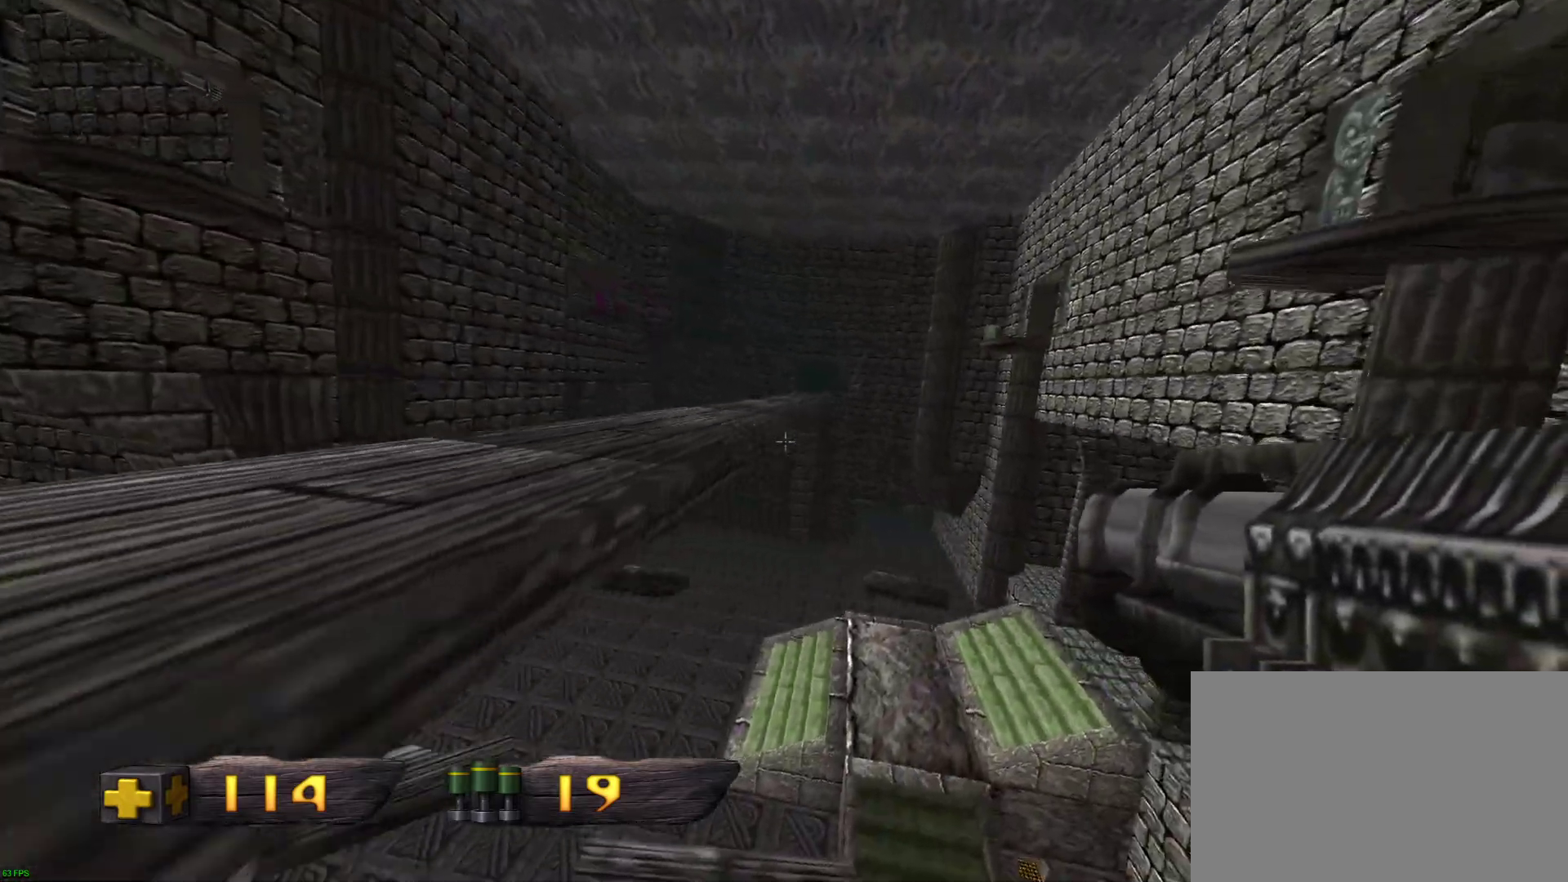
{"keys": ["d", "w"], "mouse": [], "events": [[300, "space", "down"], [433, "space", "up"]]}
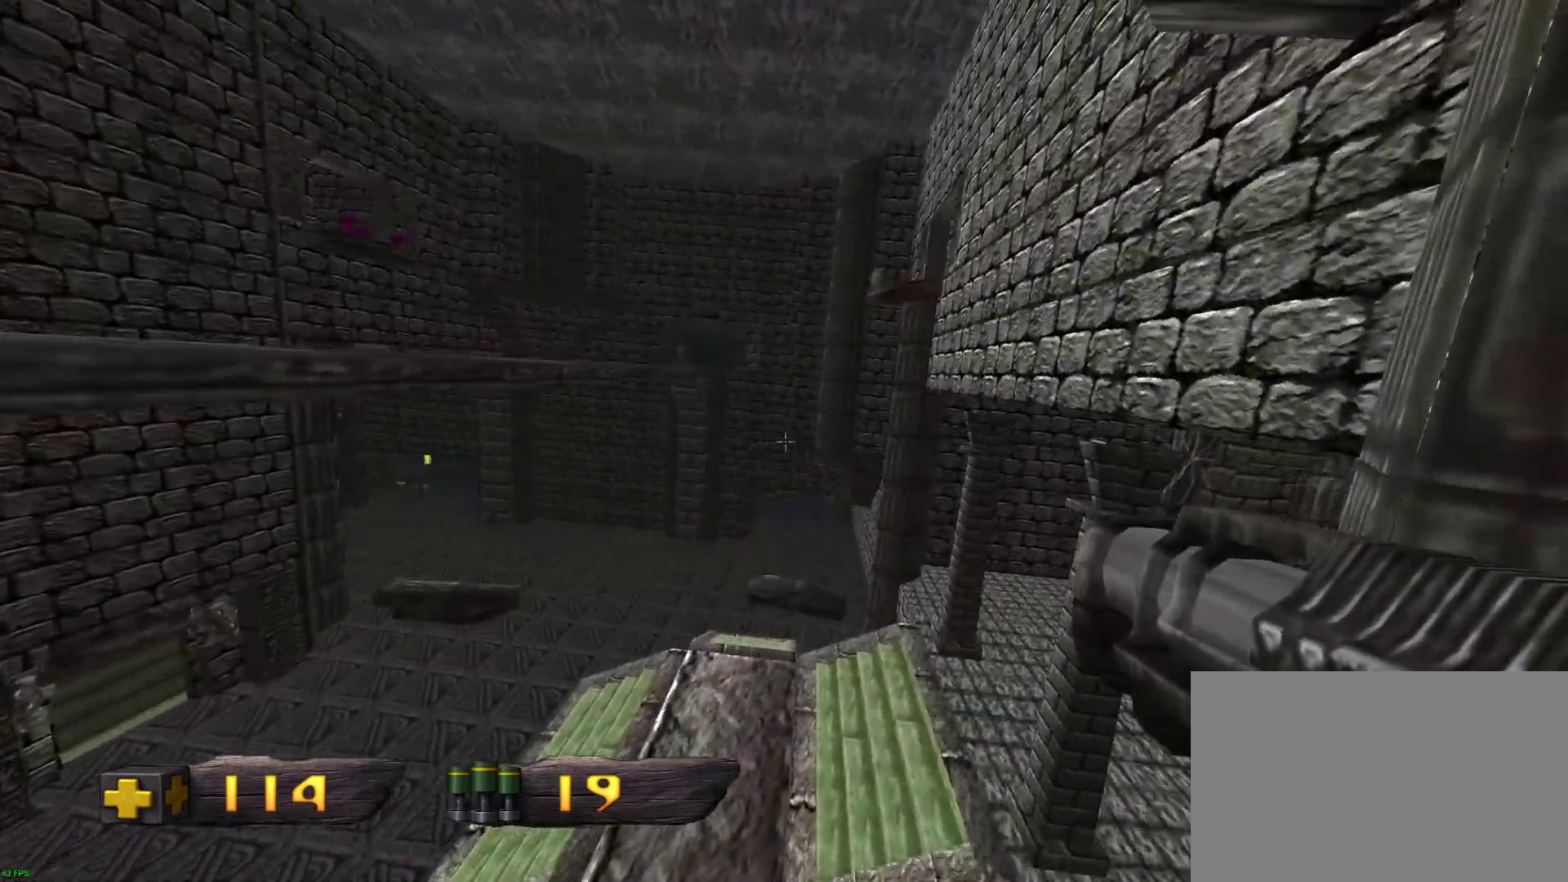
{"keys": ["d", "w"], "mouse": [], "events": []}
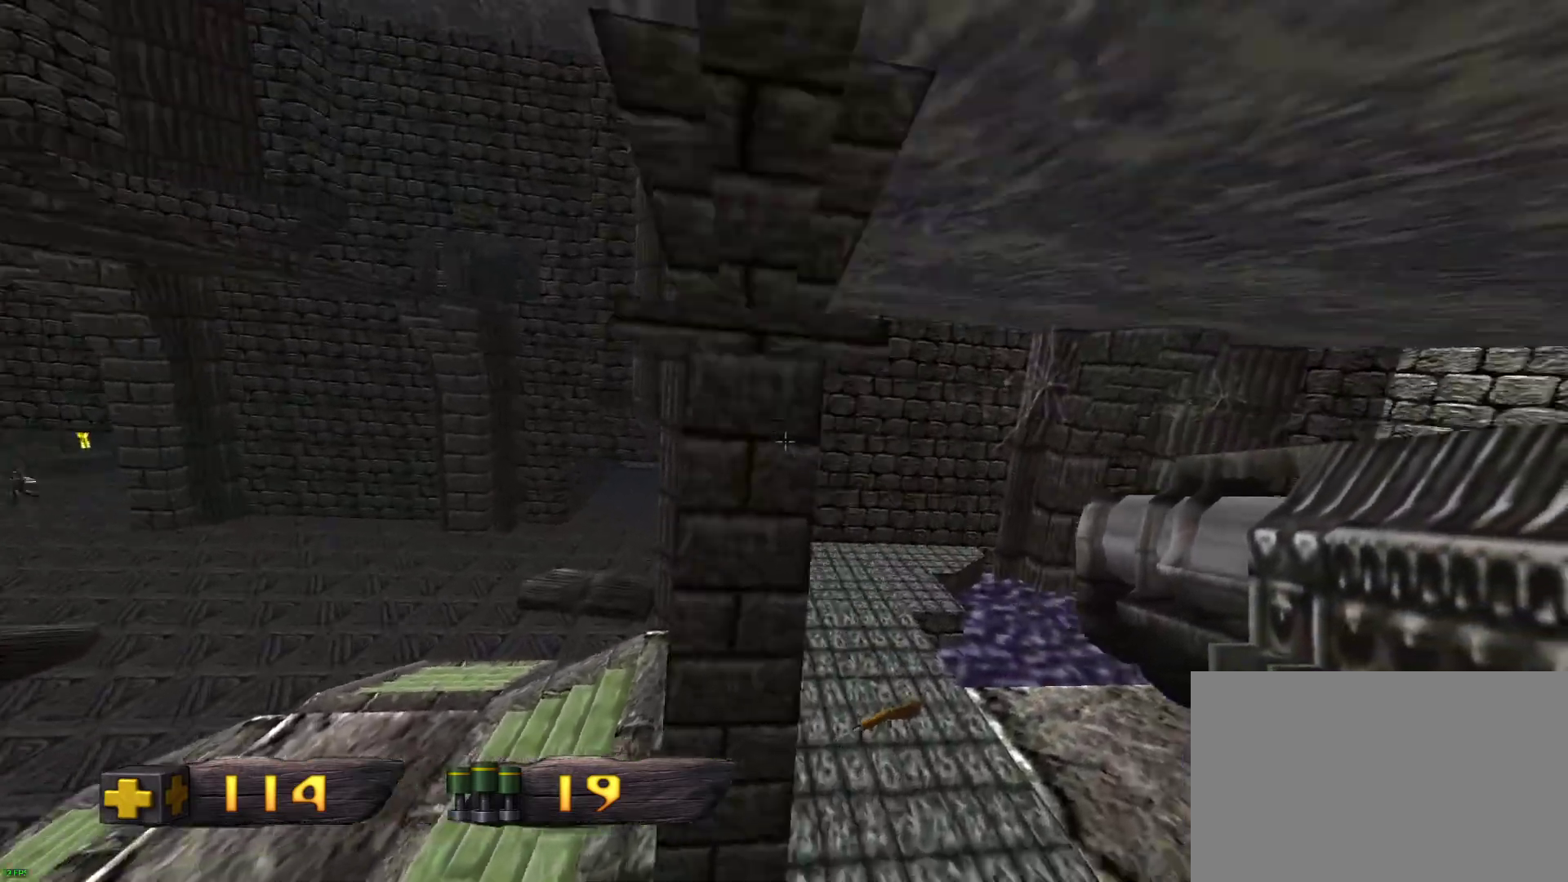
{"keys": ["d", "w"], "mouse": [], "events": []}
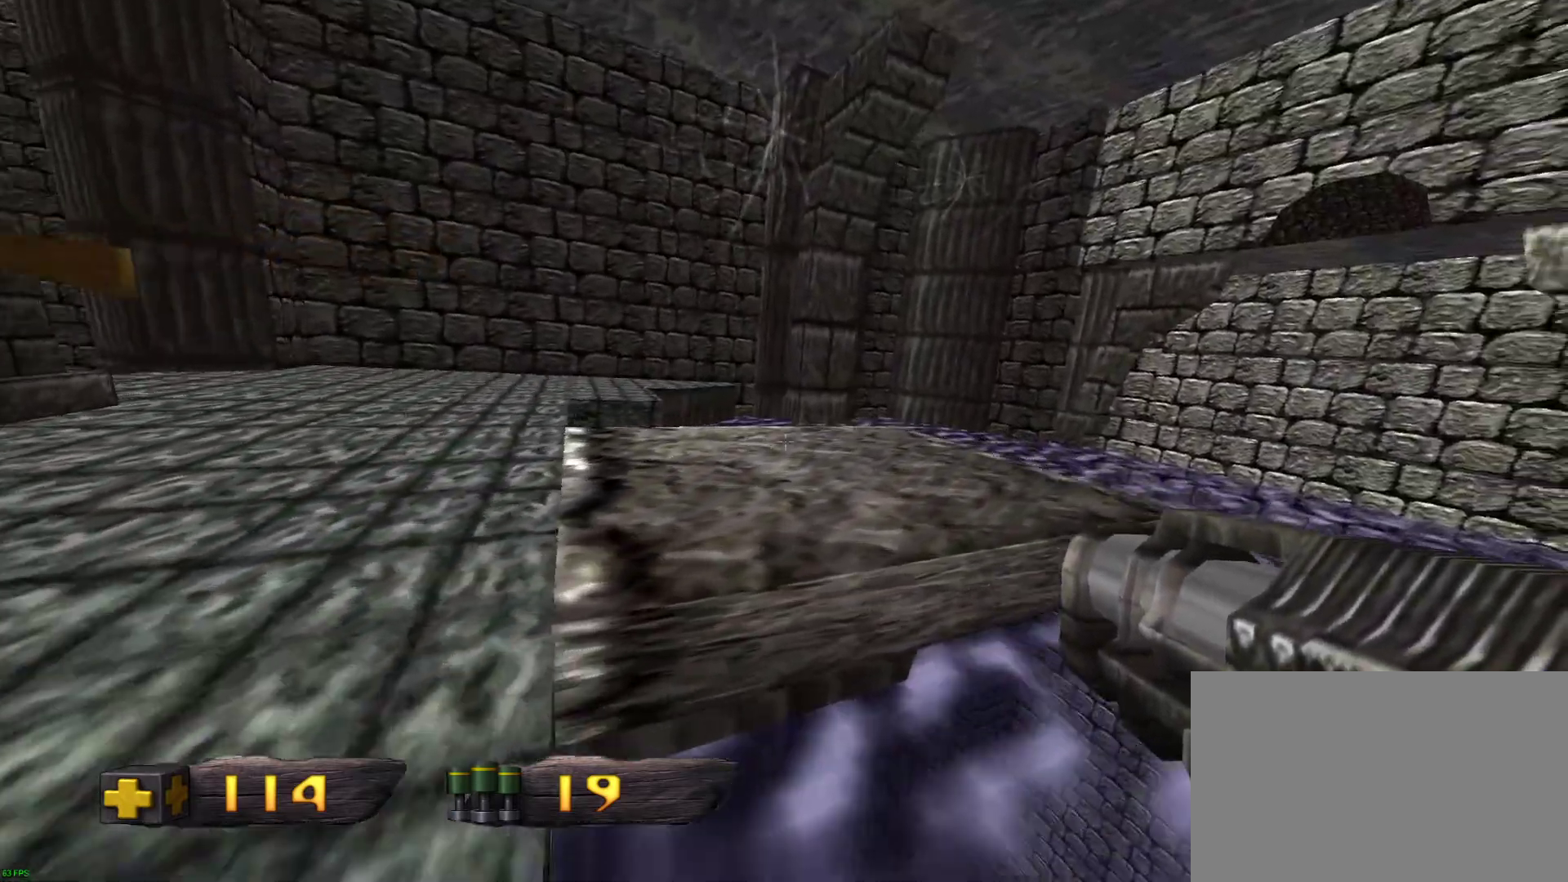
{"keys": ["d", "w"], "mouse": [], "events": [[200, "space", "down"], [350, "space", "up"]]}
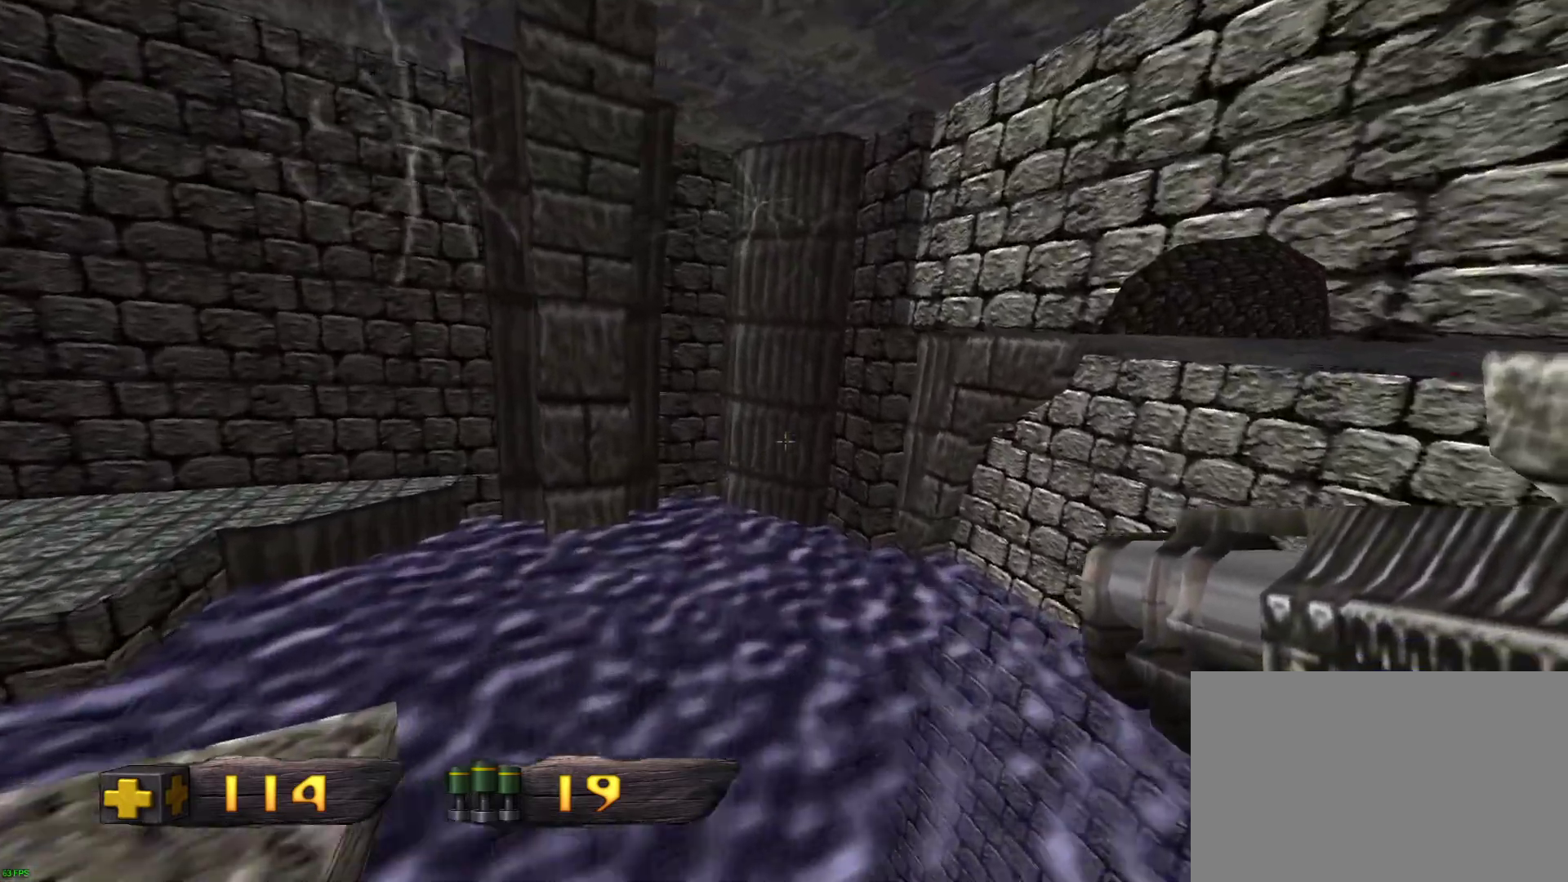
{"keys": ["d", "w"], "mouse": [], "events": []}
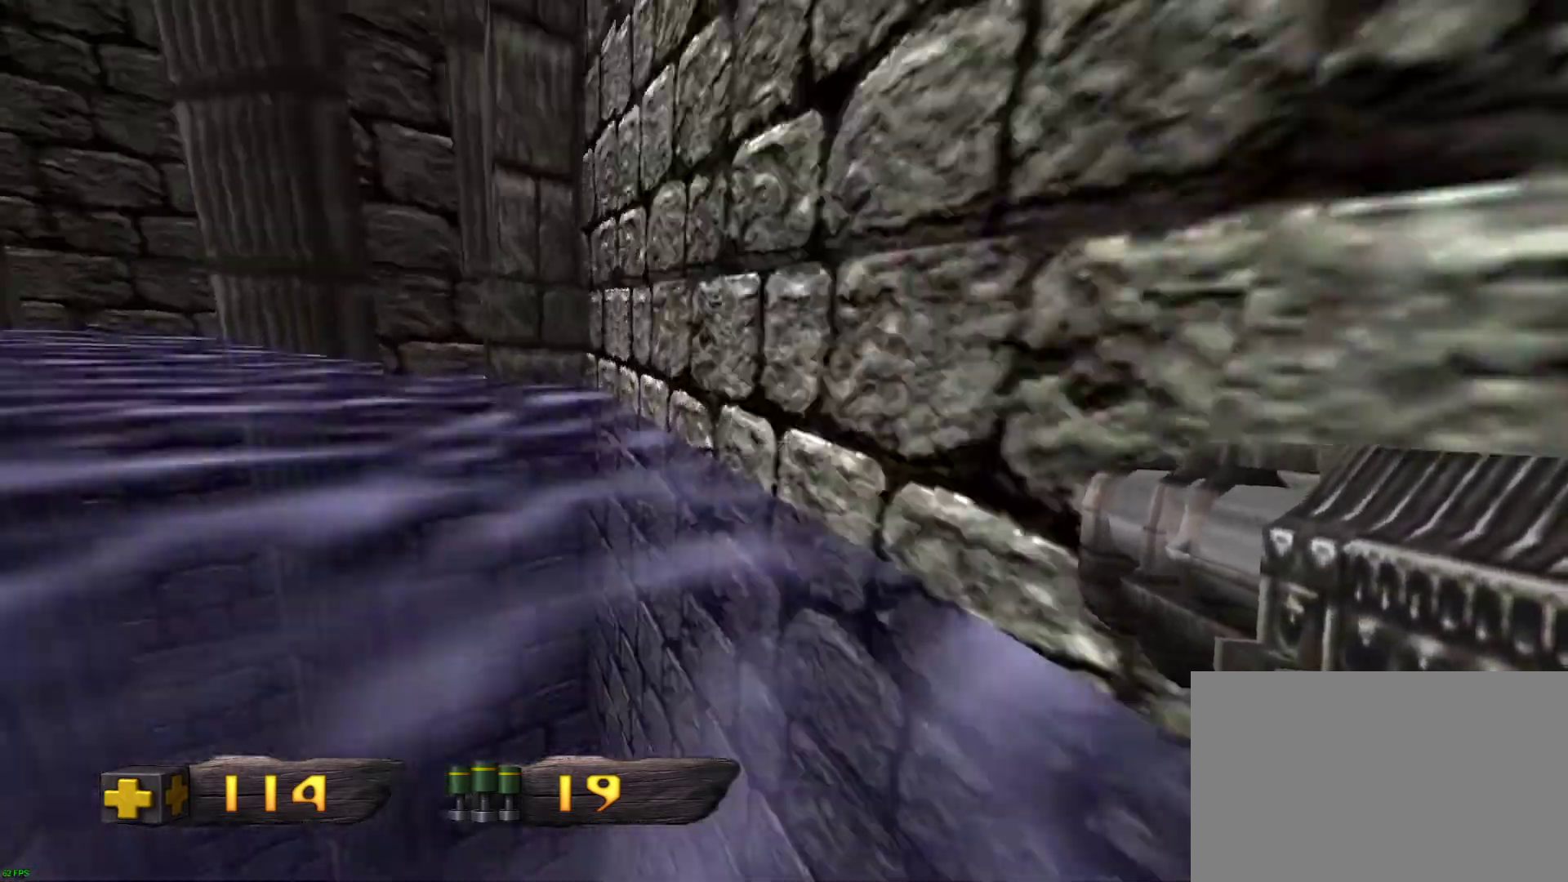
{"keys": ["d", "w"], "mouse": [], "events": []}
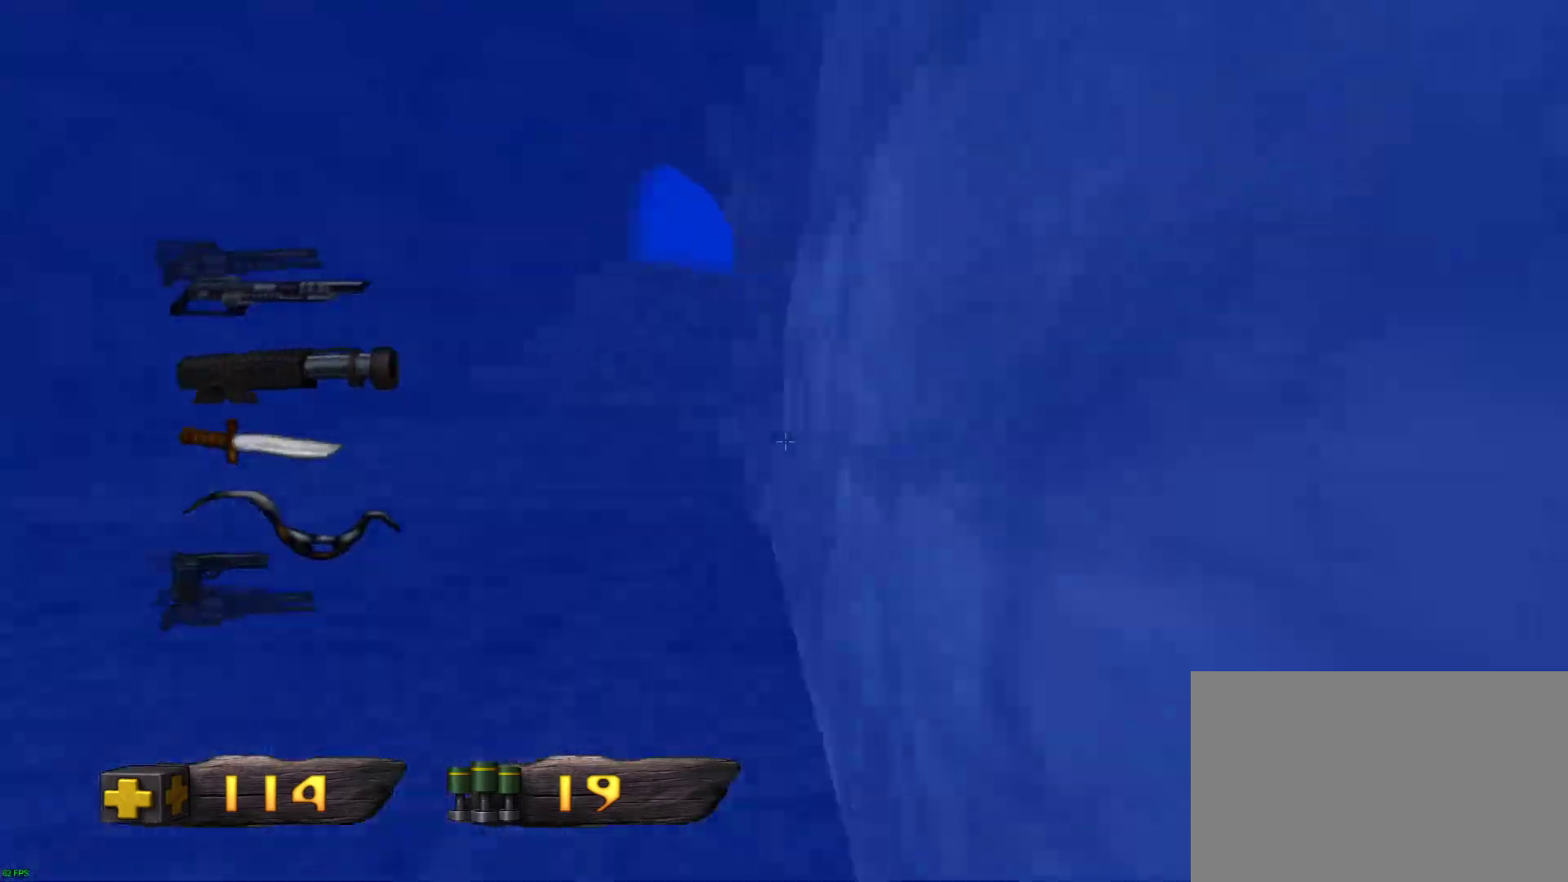
{"keys": ["d", "w"], "mouse": [], "events": [[250, "w", "up"], [350, "w", "down"]]}
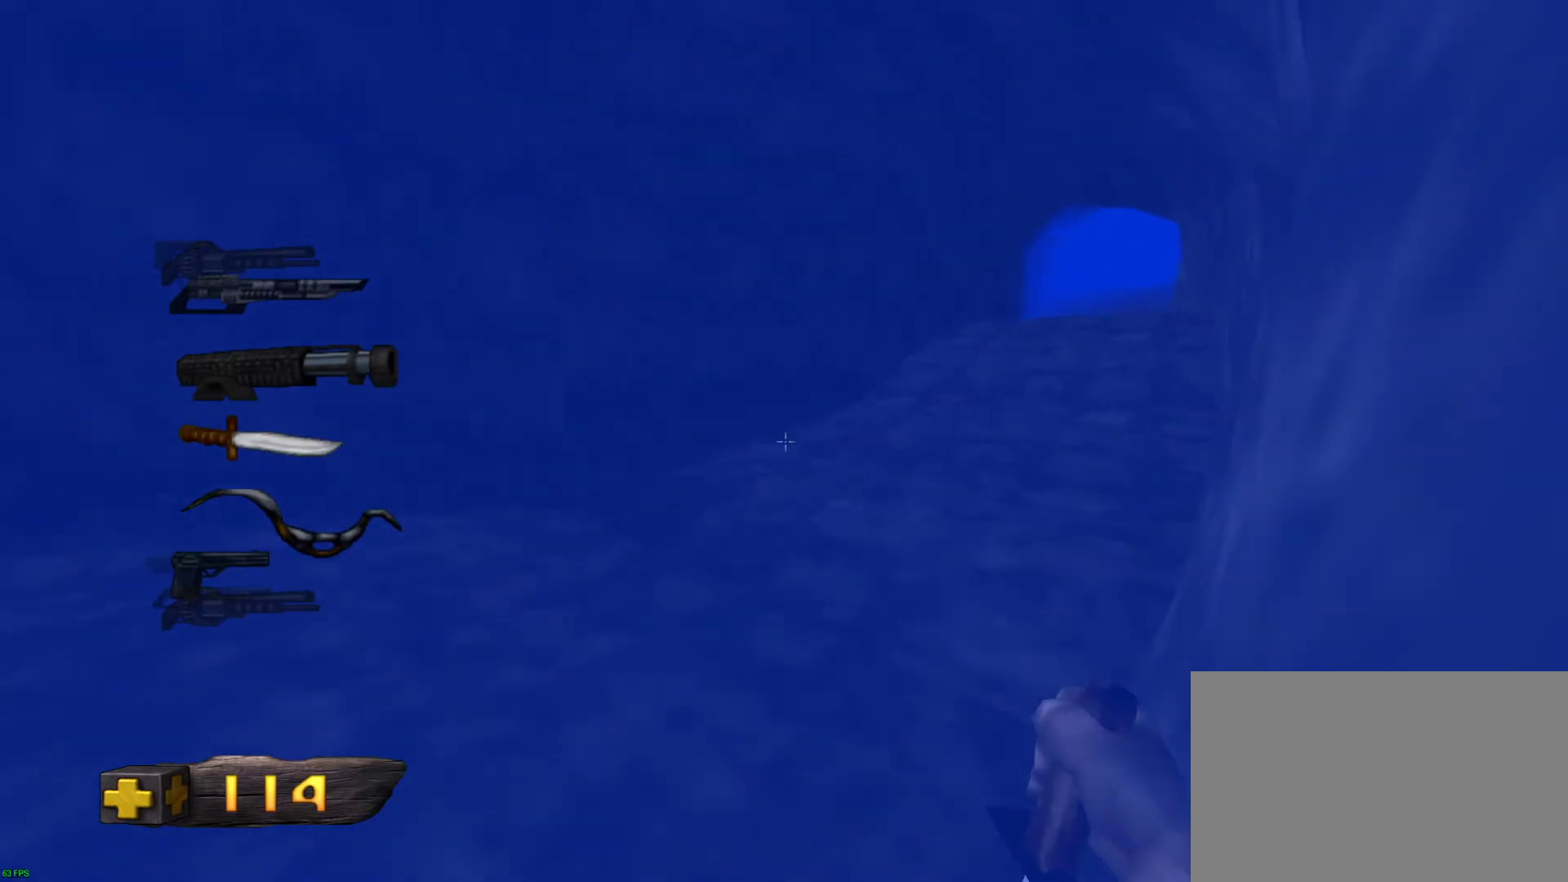
{"keys": ["d", "w"], "mouse": [], "events": []}
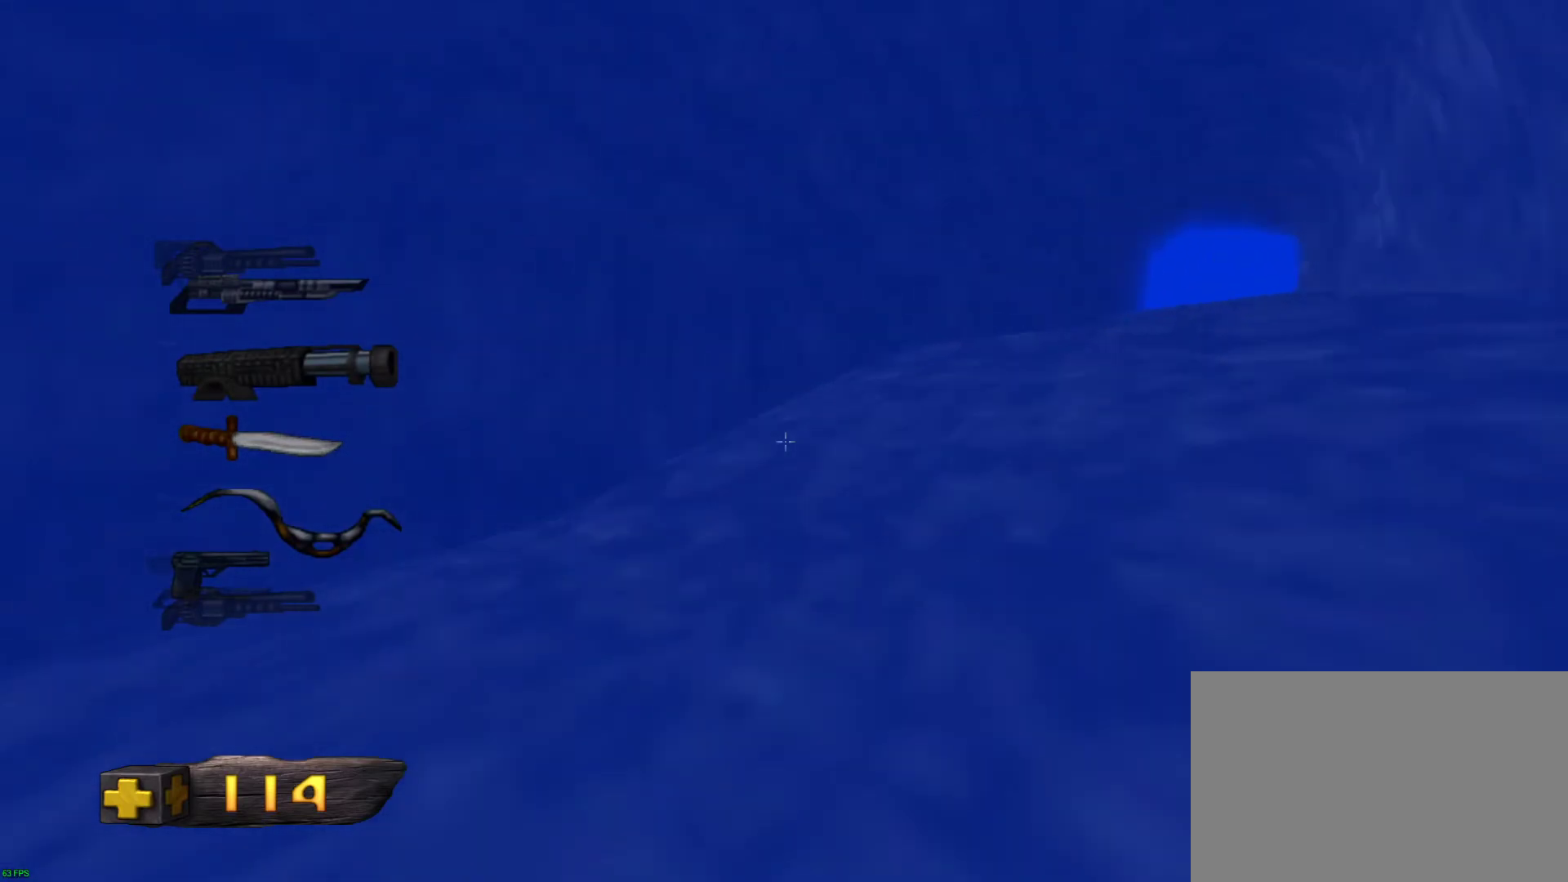
{"keys": ["d", "w"], "mouse": [], "events": [[183, "w", "up"], [233, "w", "down"]]}
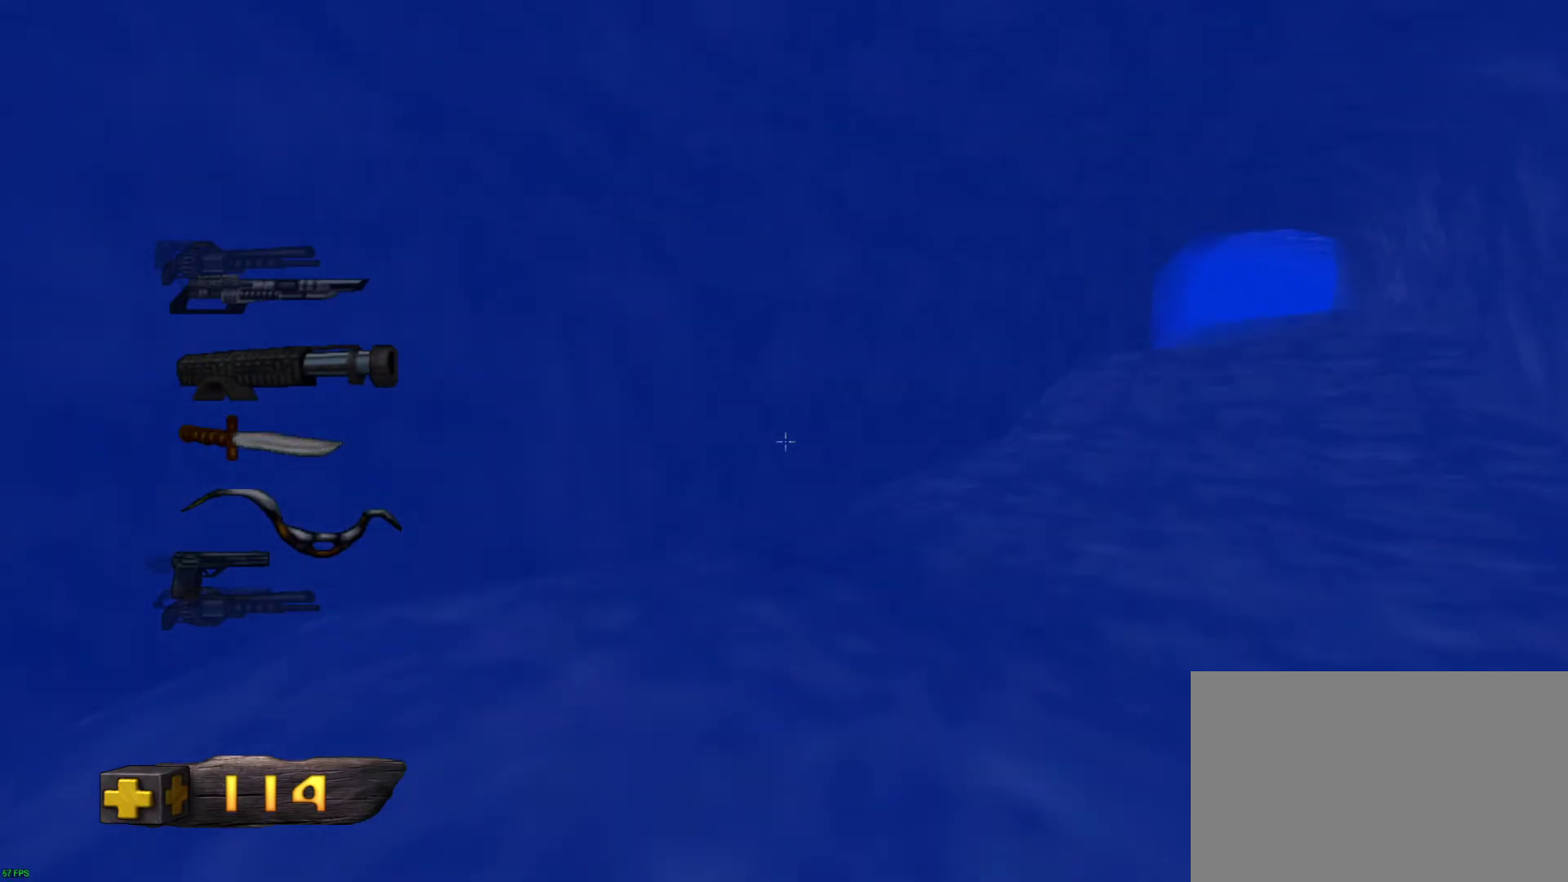
{"keys": ["d", "w"], "mouse": [], "events": []}
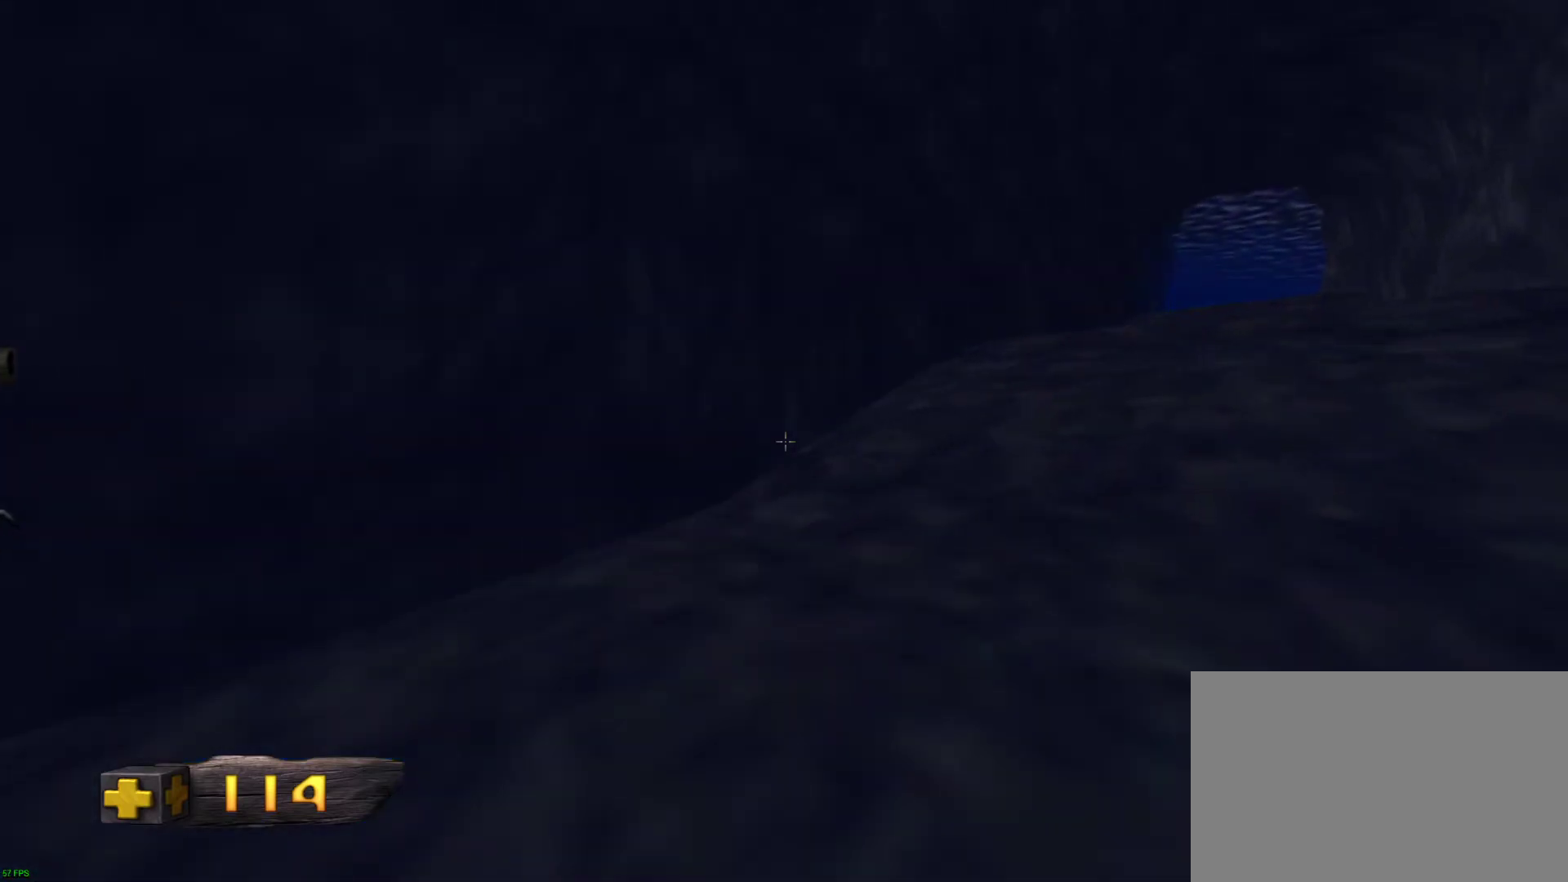
{"keys": ["d", "w"], "mouse": [], "events": [[33, "w", "up"], [133, "w", "down"]]}
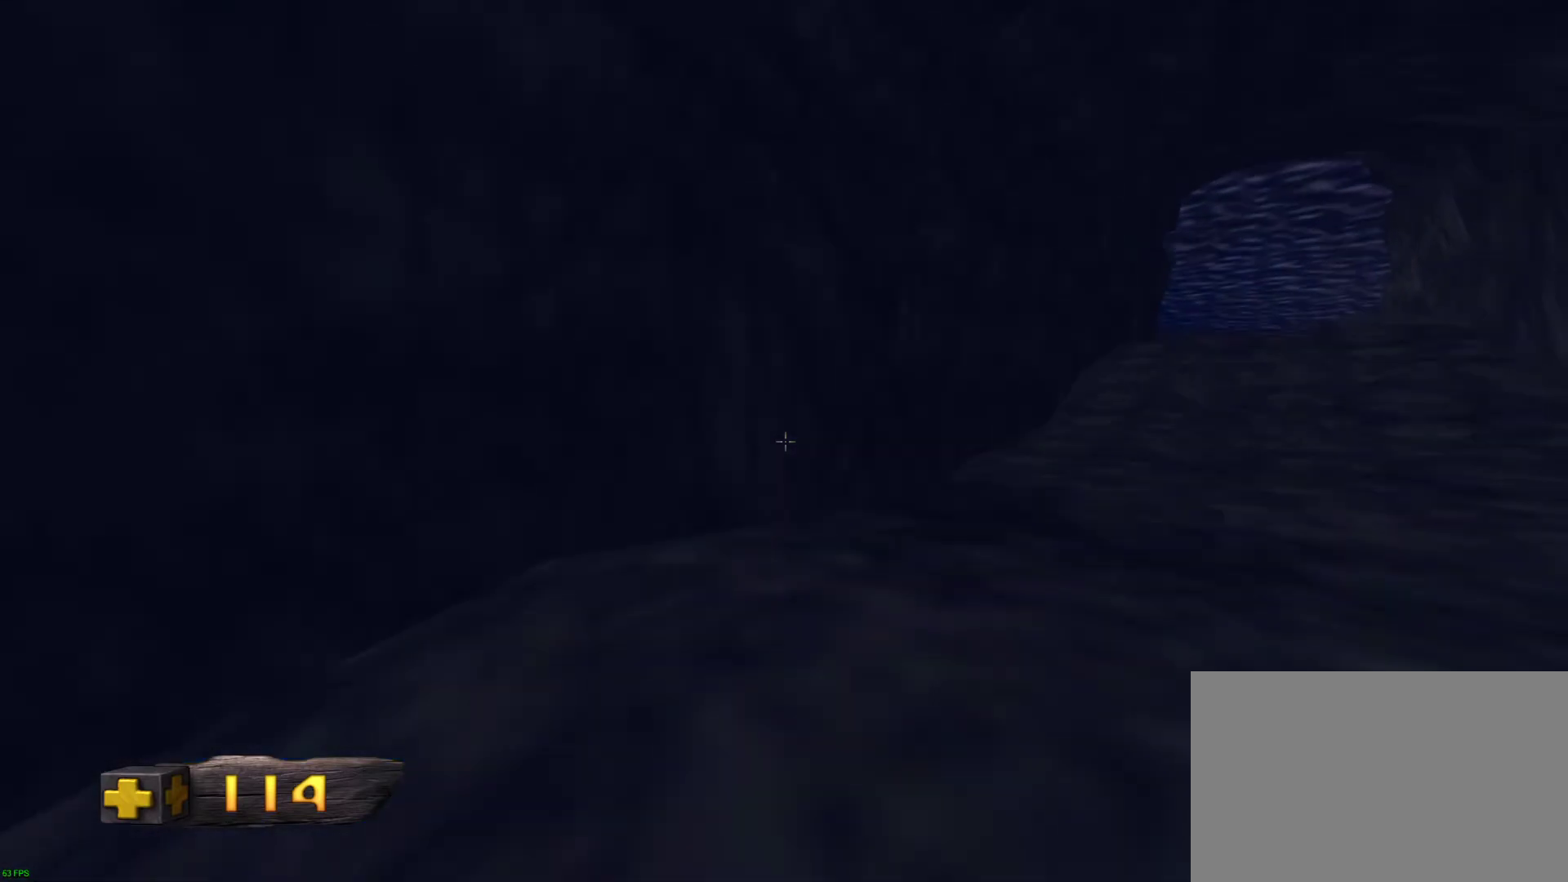
{"keys": ["d", "w"], "mouse": [], "events": [[367, "w", "up"], [417, "w", "down"]]}
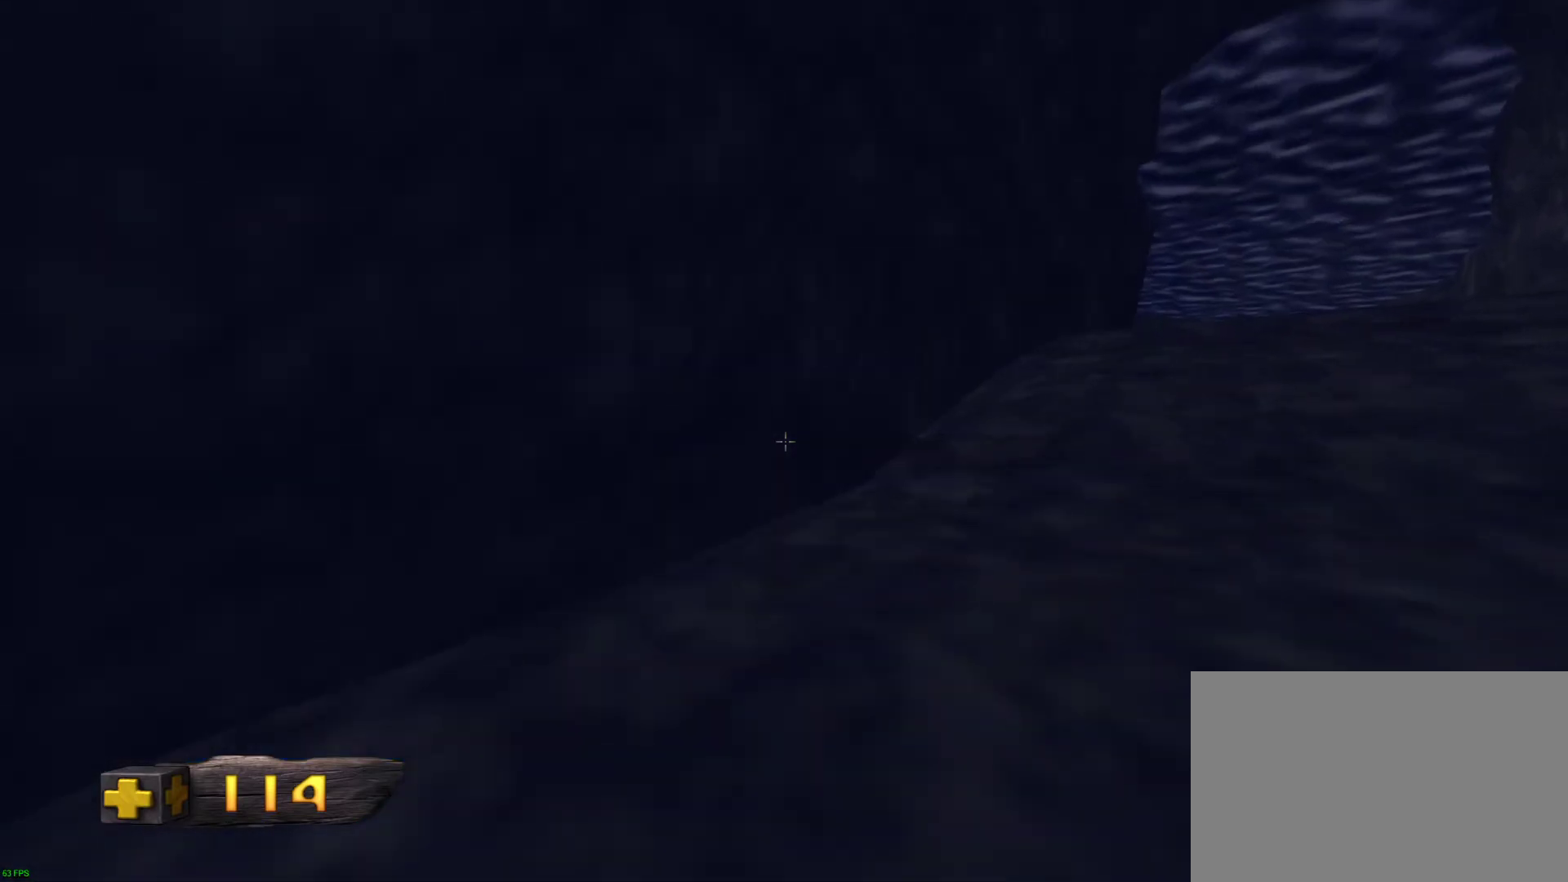
{"keys": ["d", "w"], "mouse": [], "events": []}
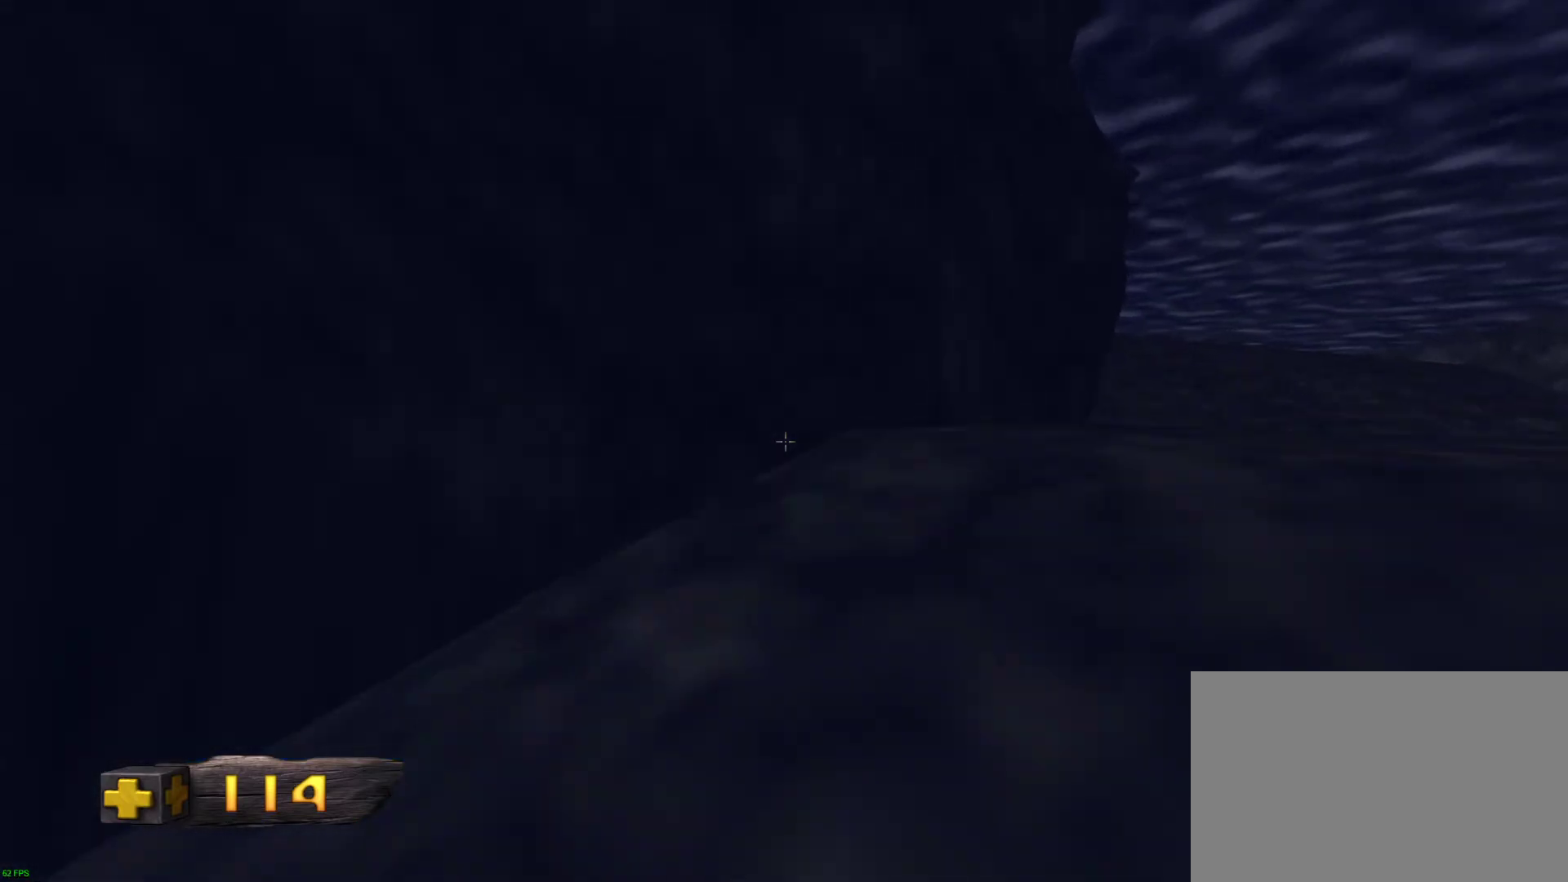
{"keys": ["d", "w"], "mouse": [], "events": [[217, "w", "up"], [267, "w", "down"]]}
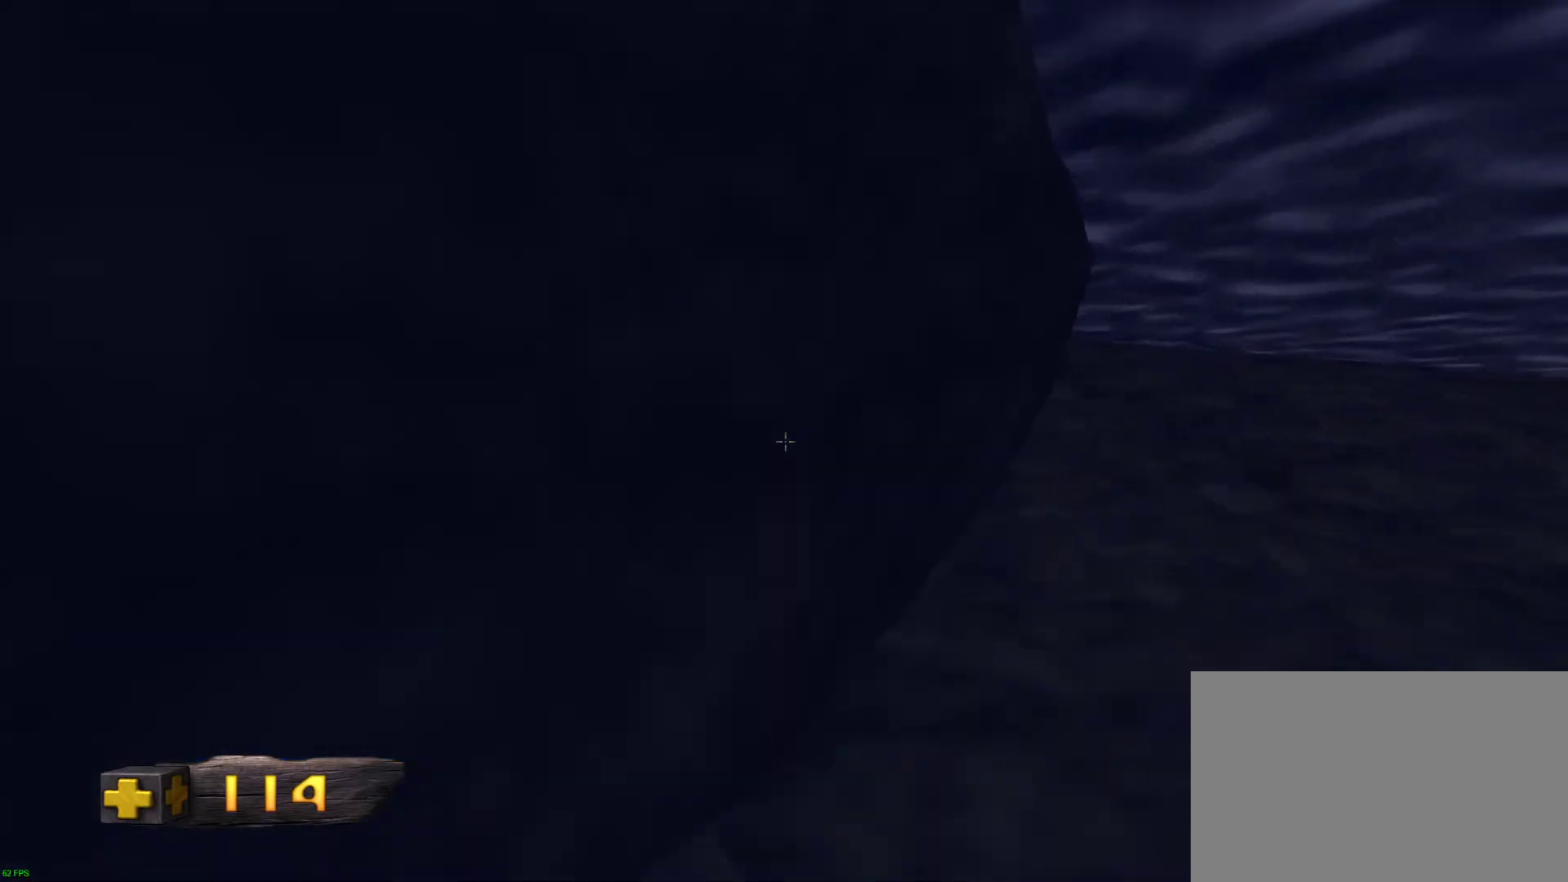
{"keys": ["d", "w"], "mouse": [], "events": [[417, "w", "up"], [467, "w", "down"]]}